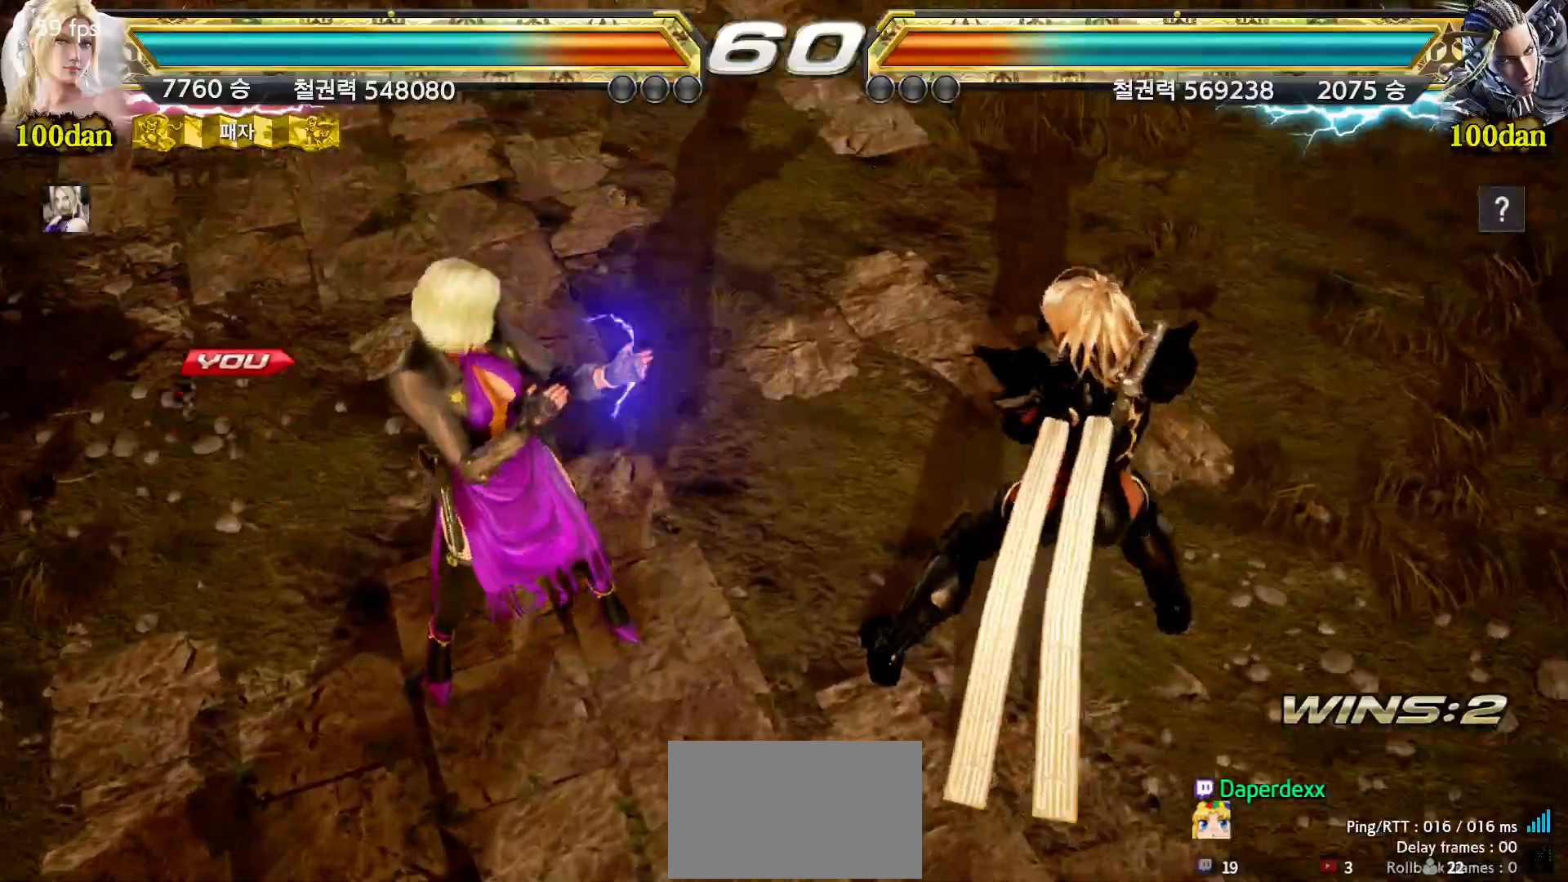
Gameplay with a controller (arcade stick); each line is a JSON object with the inputs held at the frame after it (dt_ms = milliseconds from this image to that frame). "events" lists button and stick changes between this image and that frame as [ms after this image, input, new state], when the widget could be followed in between. Not read: L3 R3.
{"dt_ms": 500, "buttons": ["START"], "left_stick": "center", "events": [[50, "START", "down"], [117, "START", "up"], [183, "START", "down"], [267, "START", "up"], [333, "START", "down"], [417, "START", "up"], [483, "START", "down"]]}
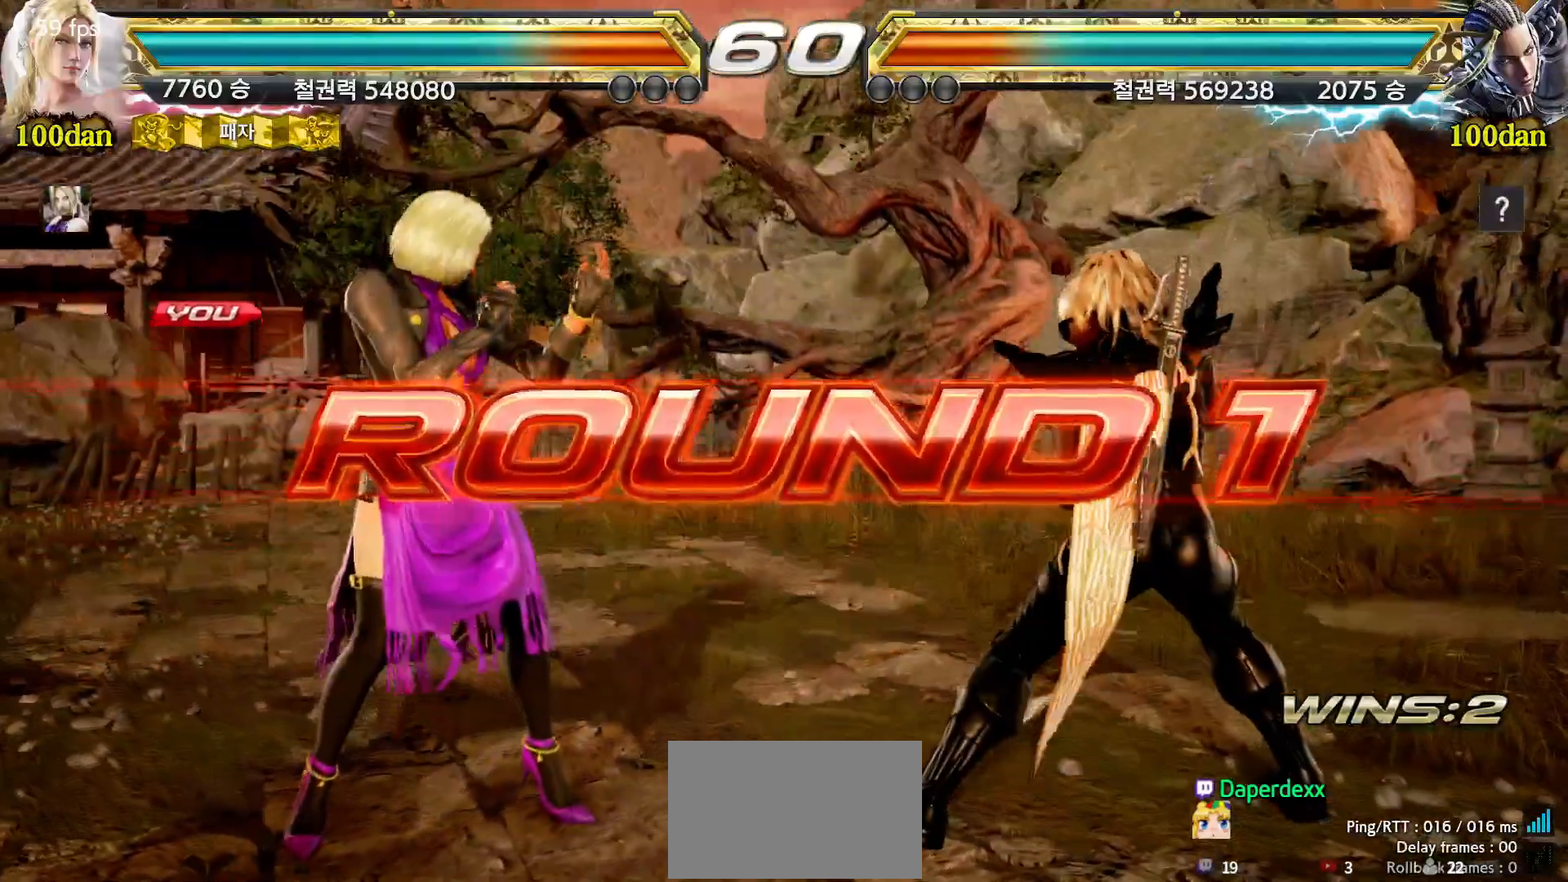
{"dt_ms": 500, "buttons": ["START"], "left_stick": "center", "events": [[67, "START", "up"], [133, "START", "down"], [217, "START", "up"], [283, "START", "down"], [367, "START", "up"], [417, "START", "down"]]}
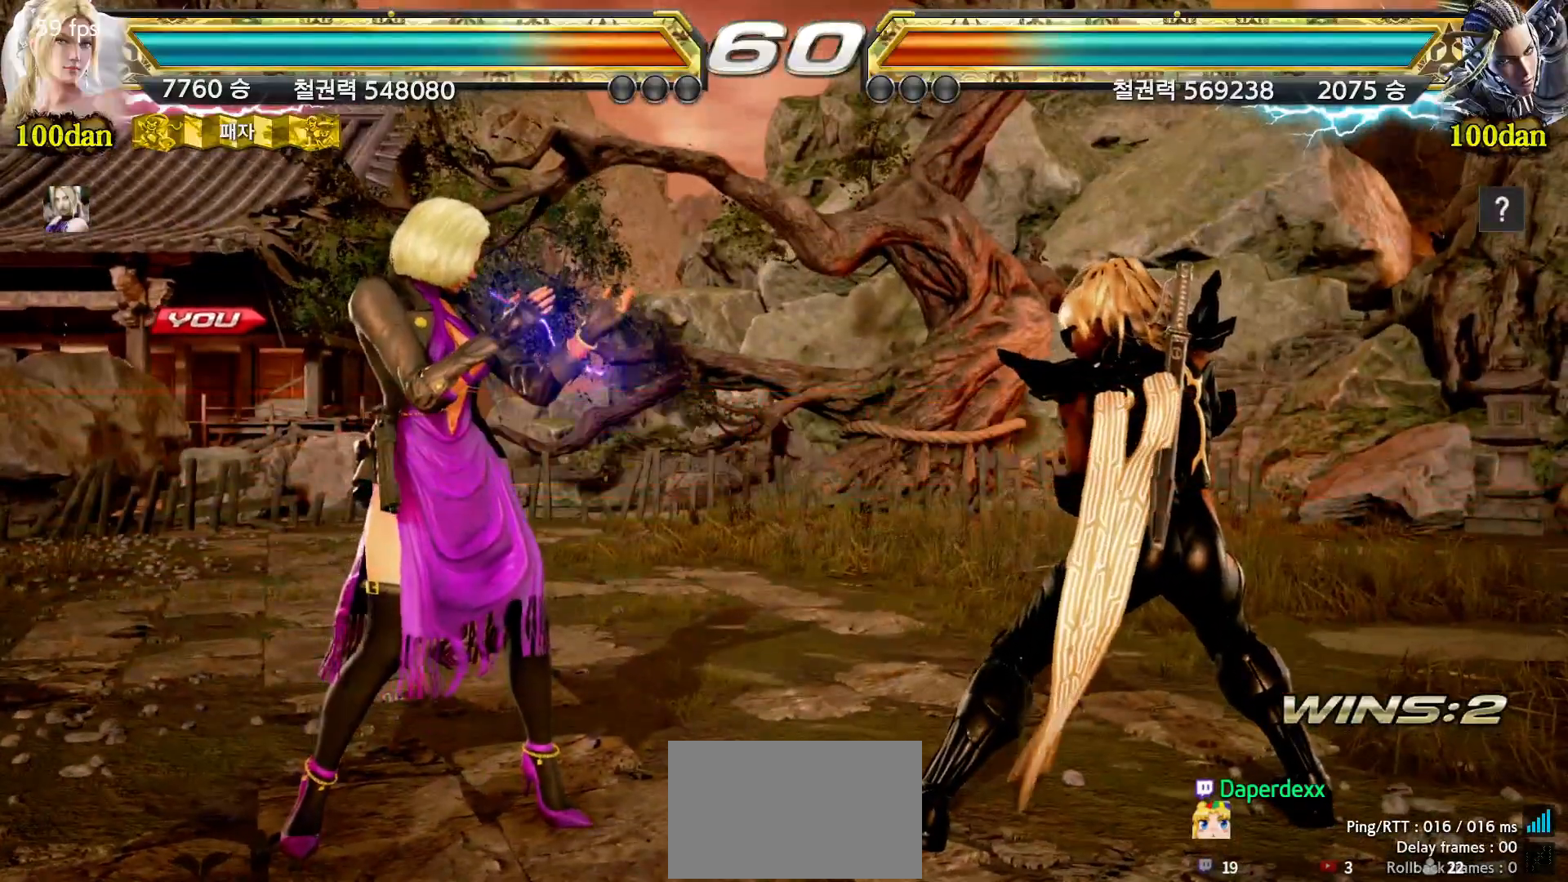
{"dt_ms": 500, "buttons": [], "left_stick": "center", "events": [[17, "START", "up"], [67, "START", "down"], [167, "START", "up"], [217, "START", "down"], [300, "START", "up"]]}
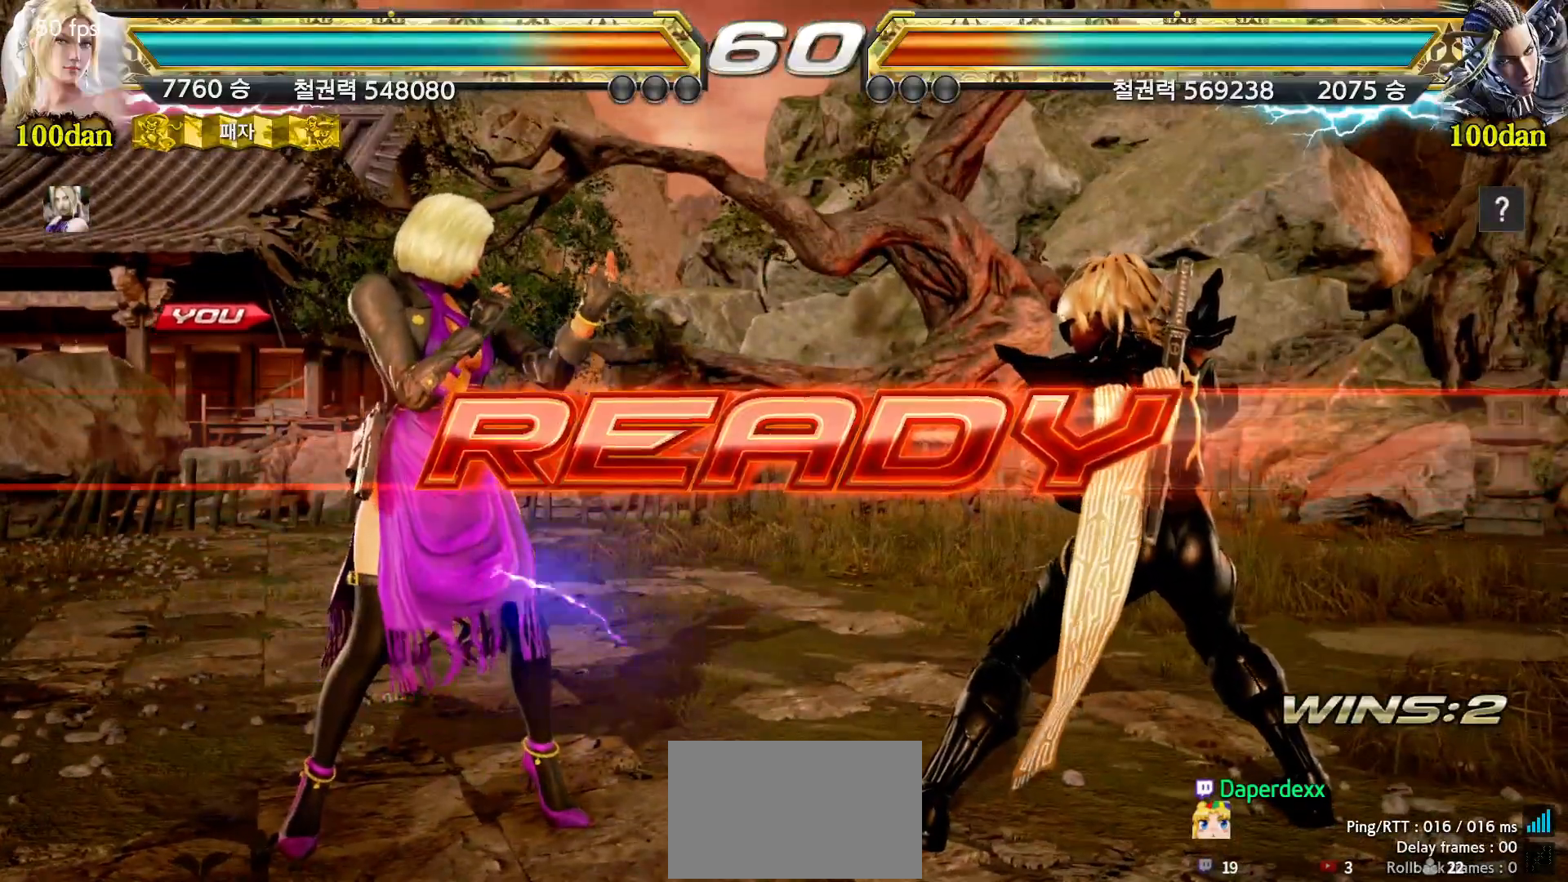
{"dt_ms": 500, "buttons": [], "left_stick": "center", "events": []}
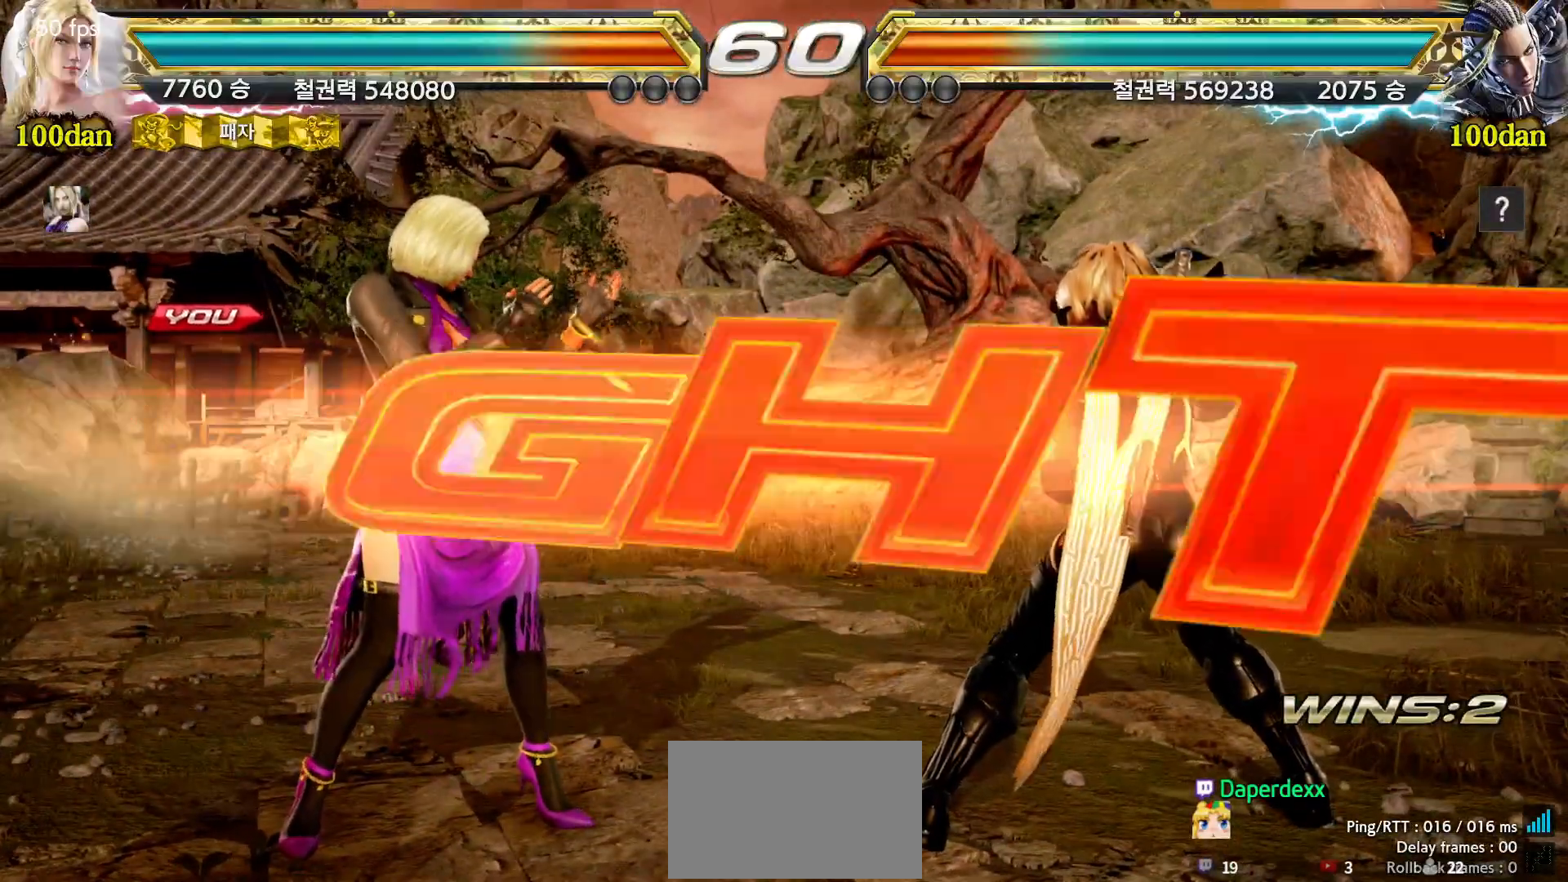
{"dt_ms": 500, "buttons": [], "left_stick": "up", "events": [[467, "left_stick", "up"]]}
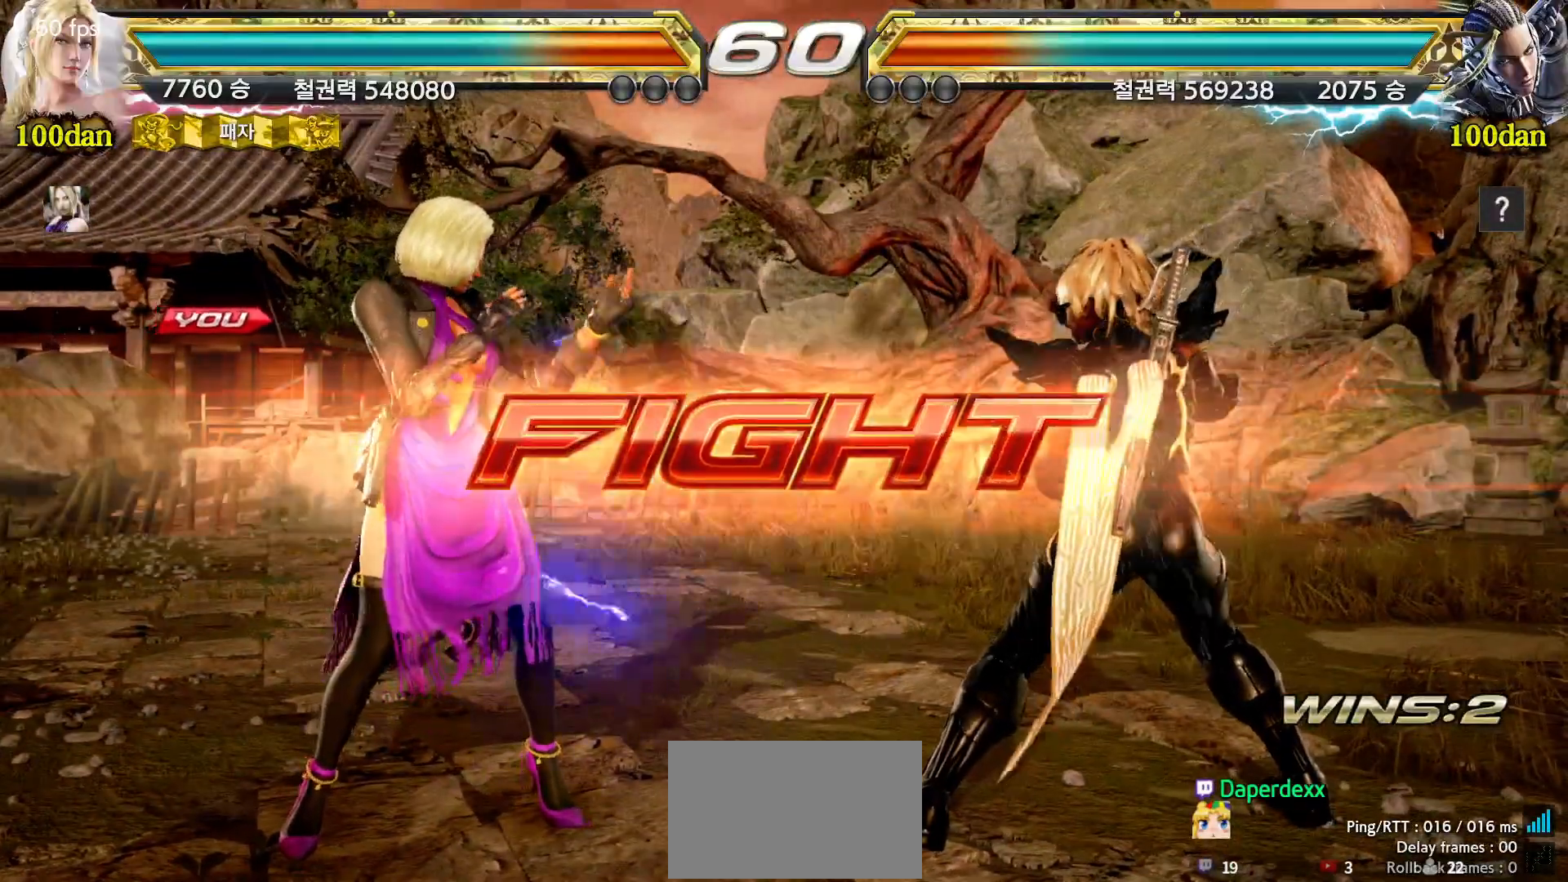
{"dt_ms": 500, "buttons": [], "left_stick": "left", "events": [[33, "left_stick", "center"], [200, "left_stick", "left"], [267, "left_stick", "center"], [317, "left_stick", "left"]]}
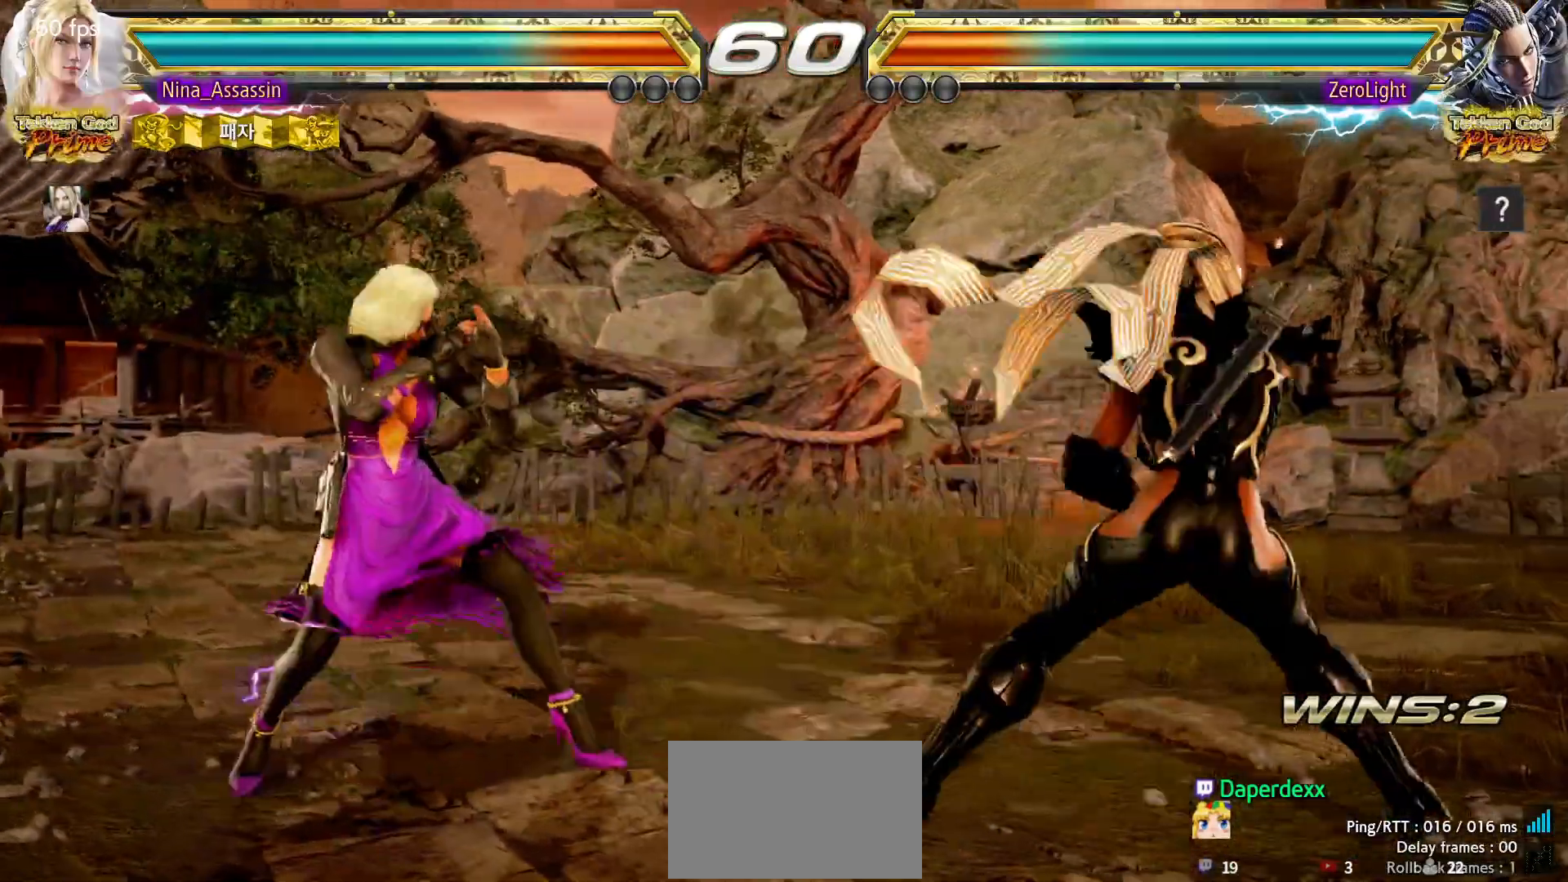
{"dt_ms": 500, "buttons": [], "left_stick": "center", "events": [[350, "left_stick", "down"], [400, "left_stick", "center"]]}
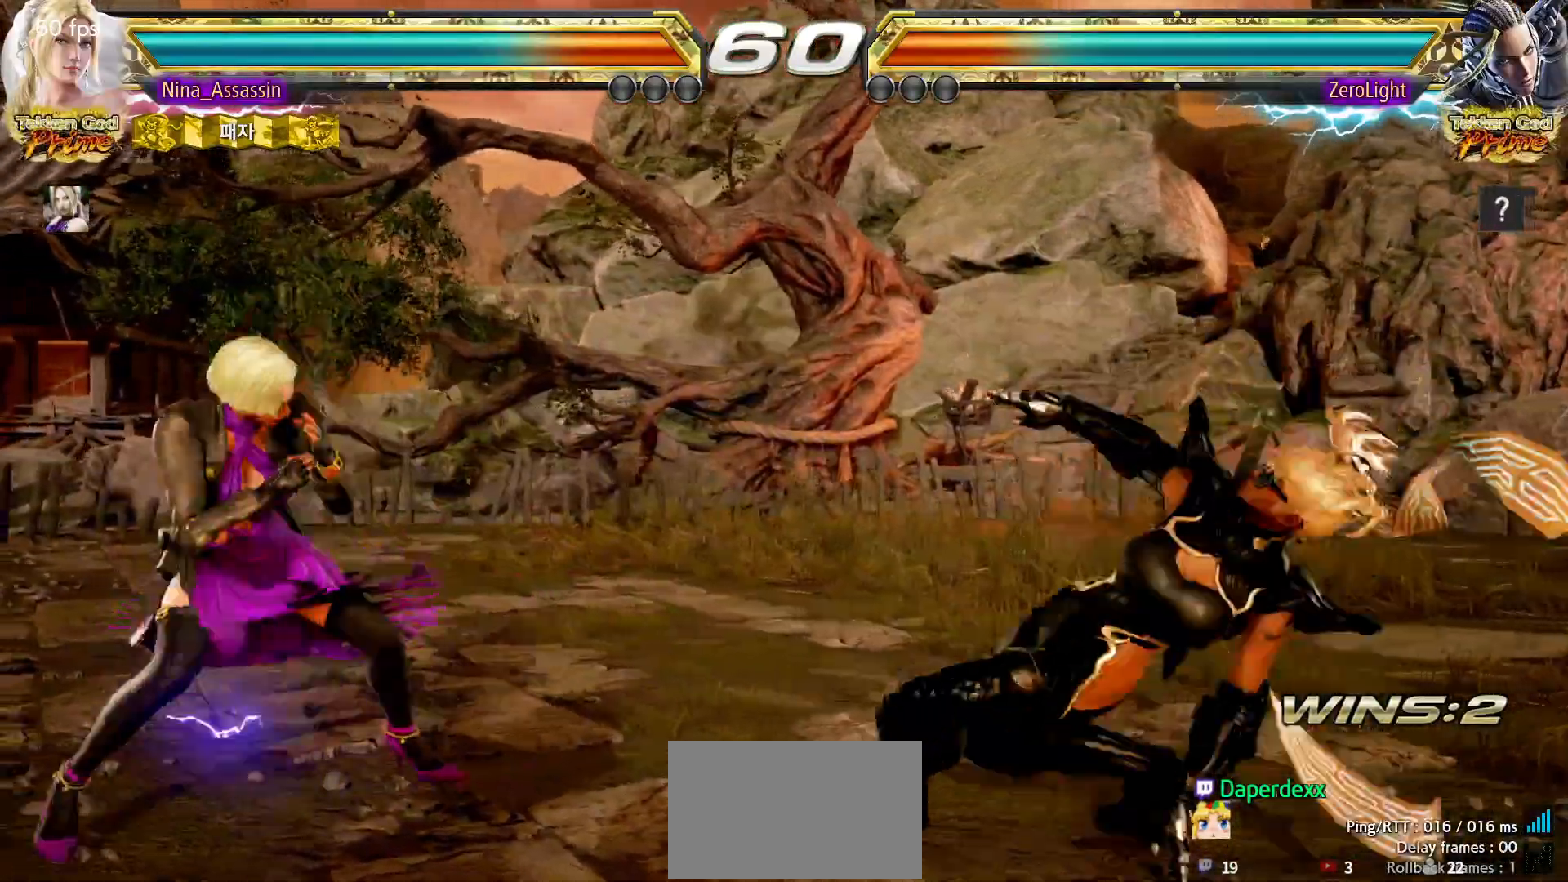
{"dt_ms": 500, "buttons": [], "left_stick": "center", "events": [[50, "left_stick", "left"], [117, "left_stick", "center"], [183, "left_stick", "left"], [317, "left_stick", "down"], [383, "left_stick", "center"]]}
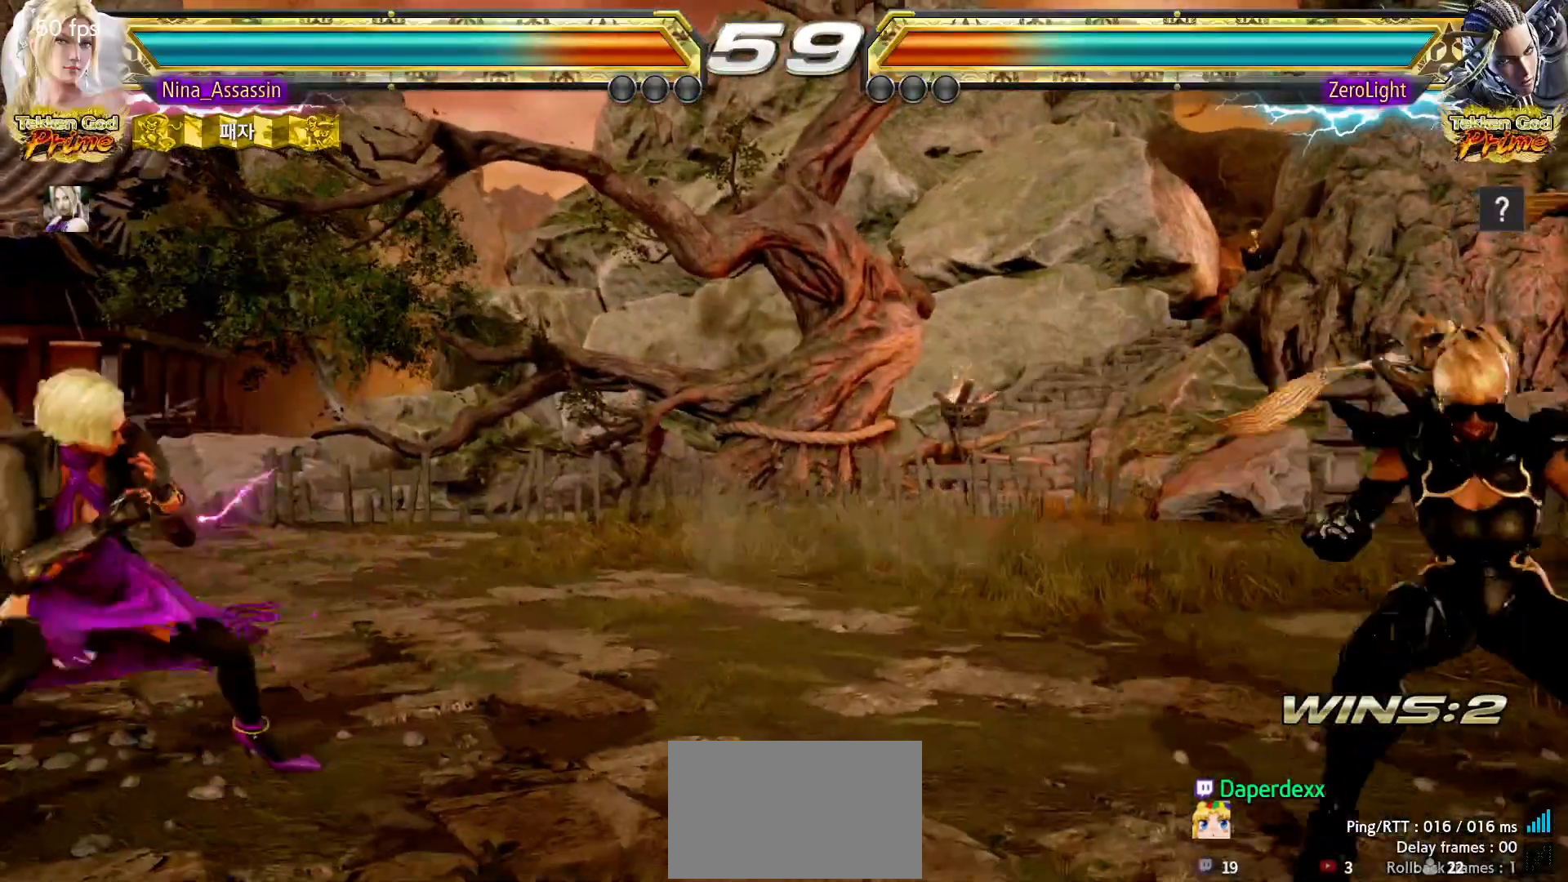
{"dt_ms": 500, "buttons": [], "left_stick": "center", "events": [[17, "left_stick", "right"], [67, "left_stick", "center"], [133, "left_stick", "right"], [217, "left_stick", "down"], [267, "left_stick", "center"], [417, "left_stick", "left"], [483, "left_stick", "center"]]}
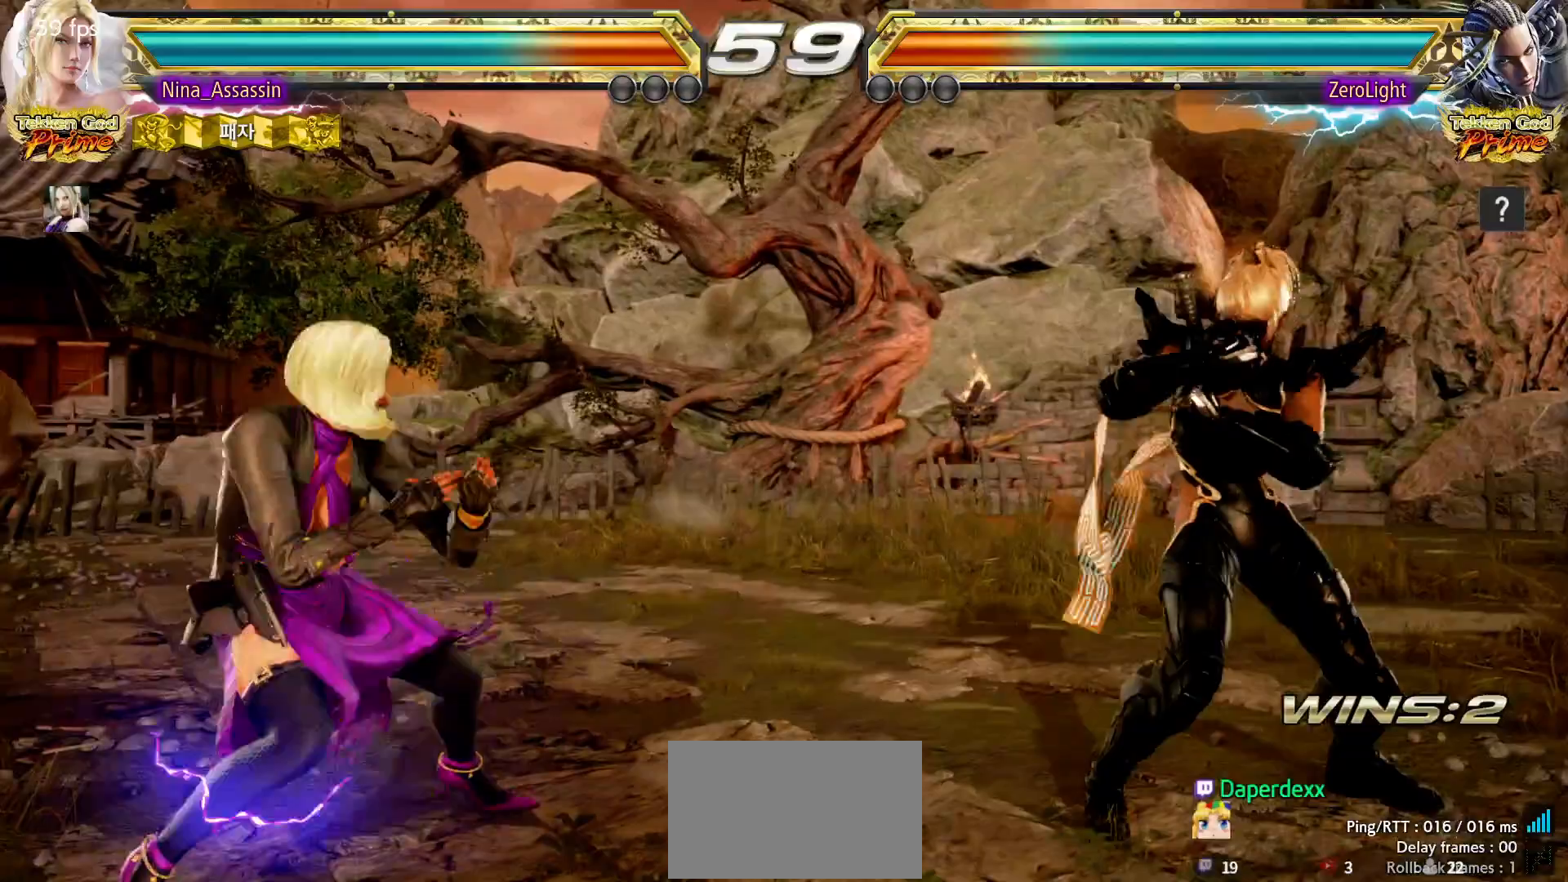
{"dt_ms": 500, "buttons": [], "left_stick": "up", "events": [[50, "left_stick", "left"], [400, "left_stick", "center"], [467, "left_stick", "up"]]}
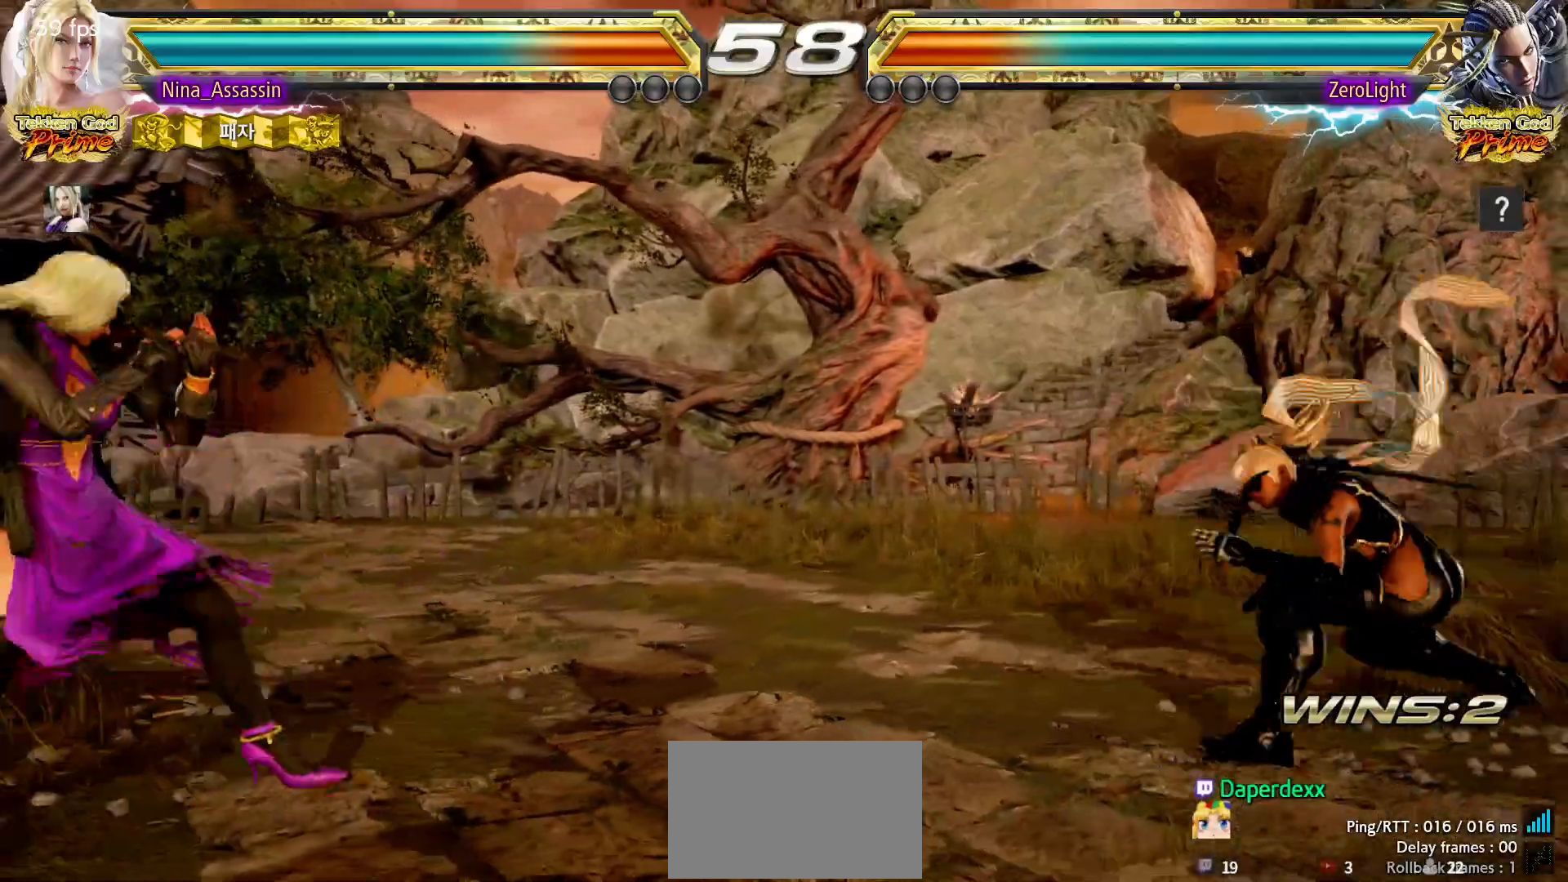
{"dt_ms": 500, "buttons": [], "left_stick": "left", "events": [[33, "left_stick", "center"], [350, "left_stick", "left"], [433, "left_stick", "center"], [483, "left_stick", "left"]]}
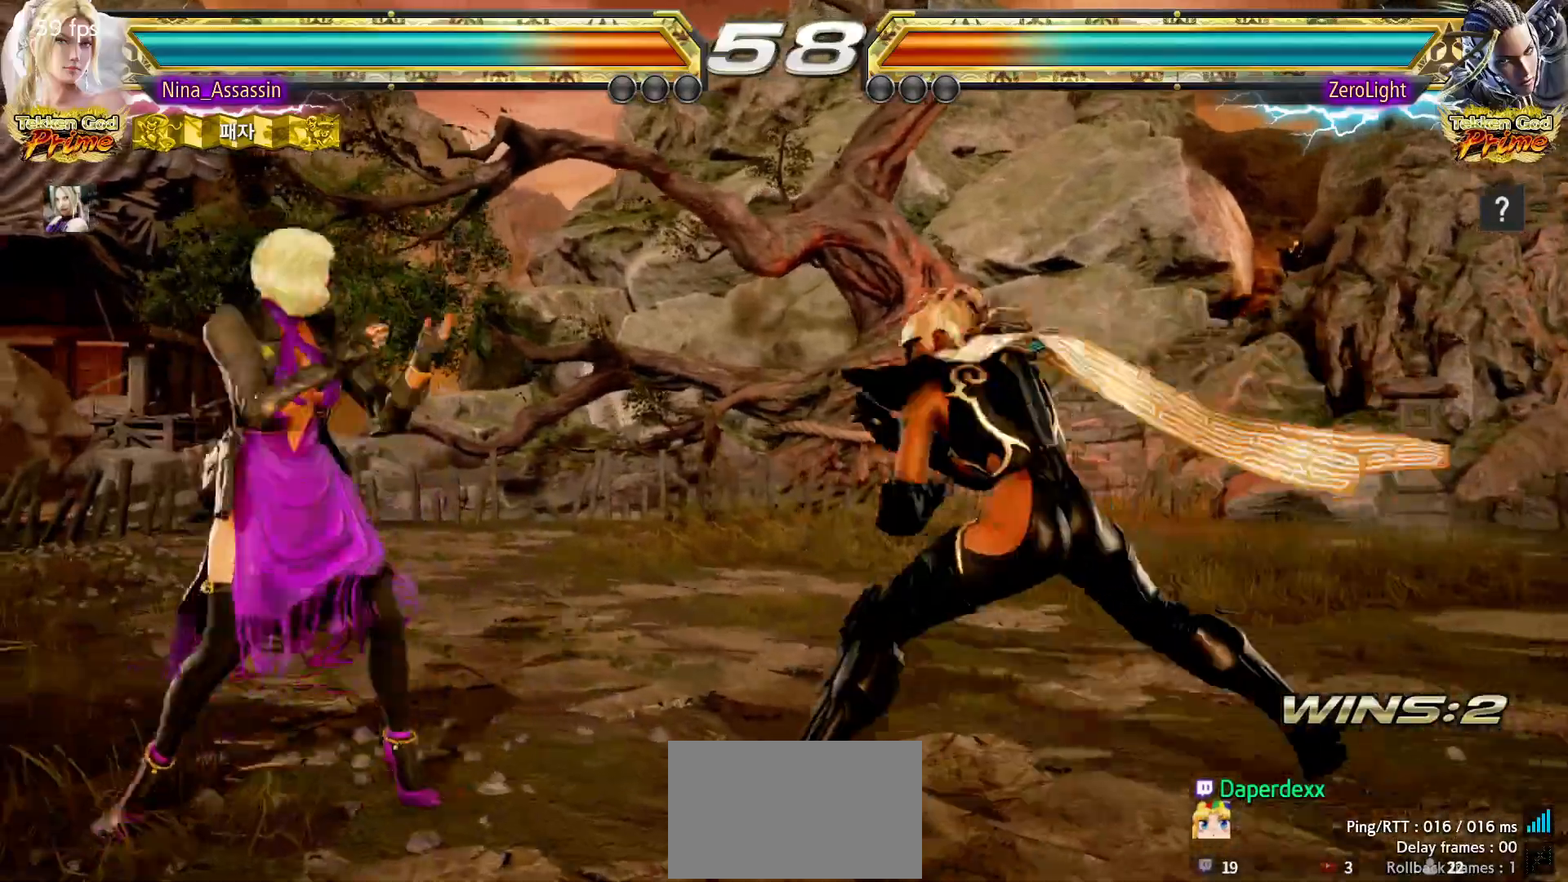
{"dt_ms": 1000, "buttons": [], "left_stick": "down-left"}
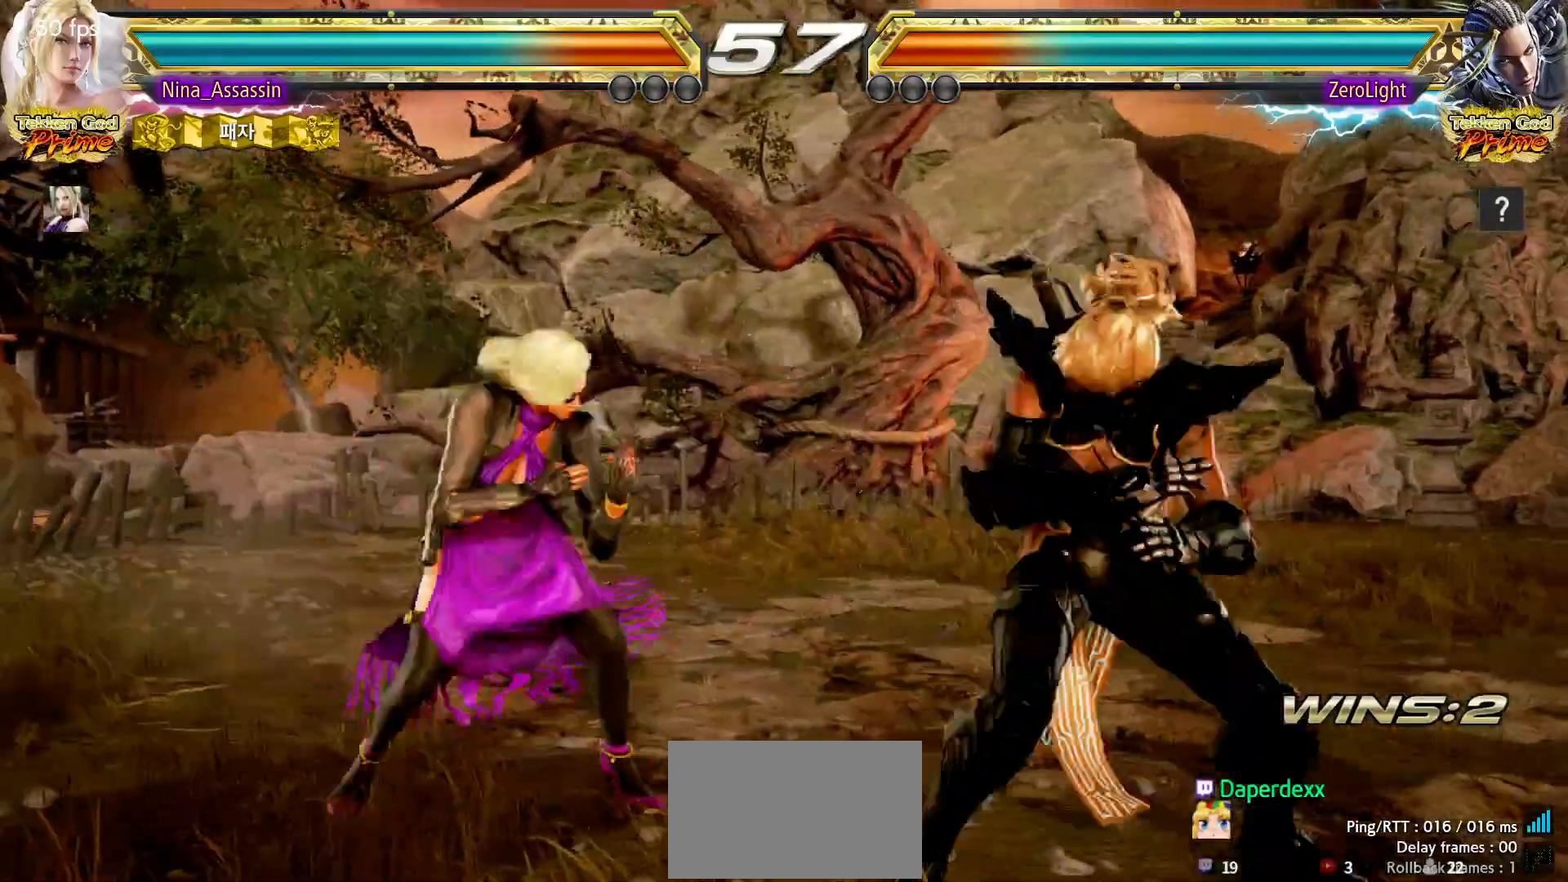
{"dt_ms": 500, "buttons": [], "left_stick": "center", "events": [[100, "left_stick", "center"], [167, "left_stick", "left"], [283, "left_stick", "down"], [367, "left_stick", "center"]]}
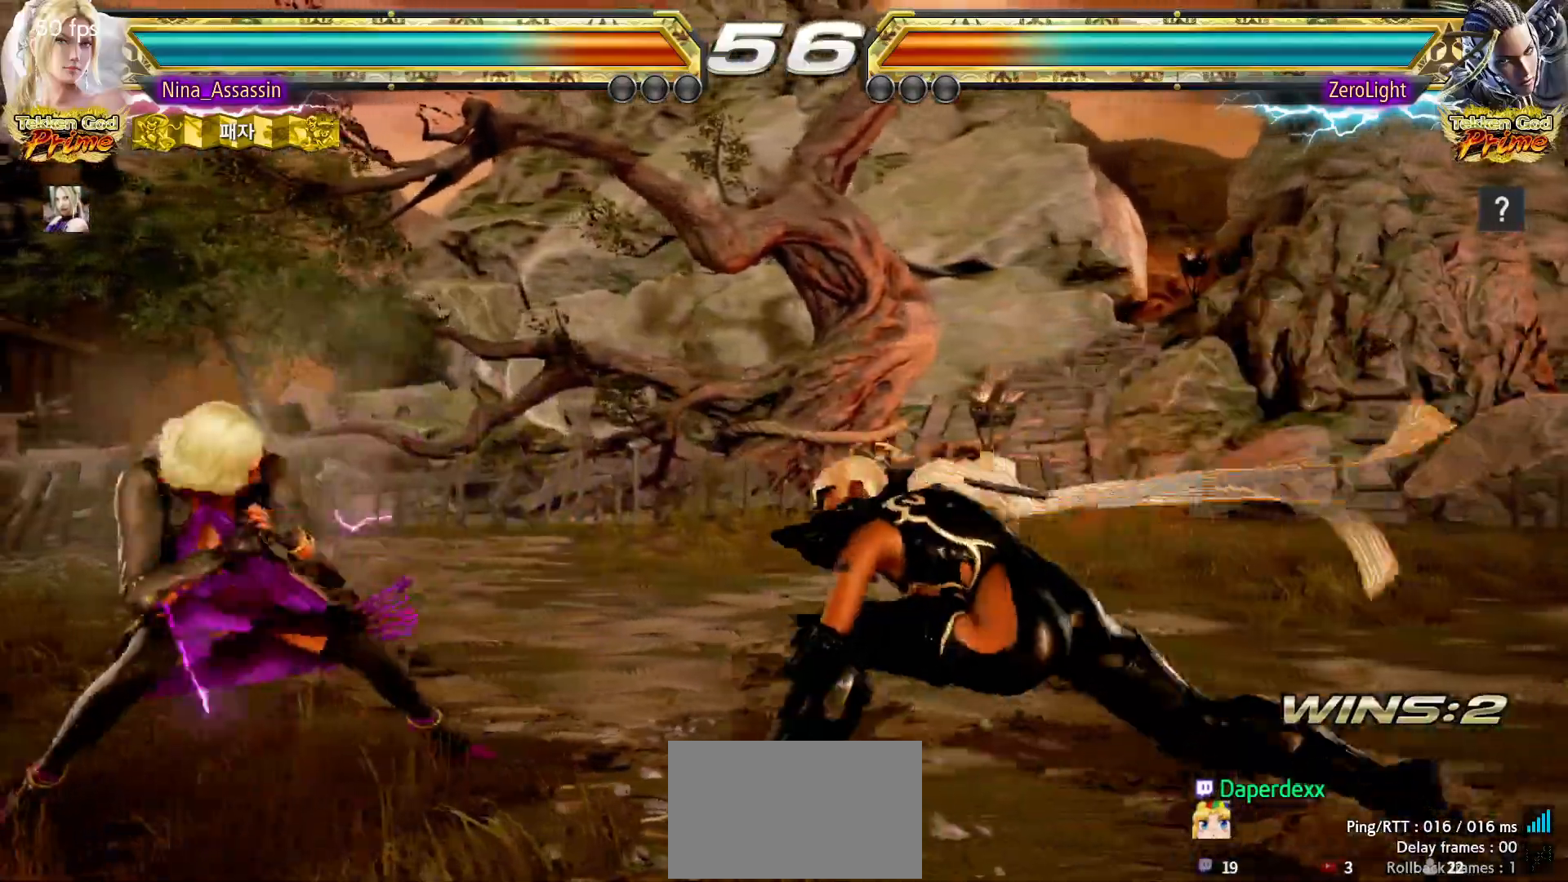
{"dt_ms": 500, "buttons": [], "left_stick": "center", "events": [[17, "left_stick", "left"], [83, "left_stick", "center"], [150, "left_stick", "left"], [300, "left_stick", "down-left"], [500, "left_stick", "center"]]}
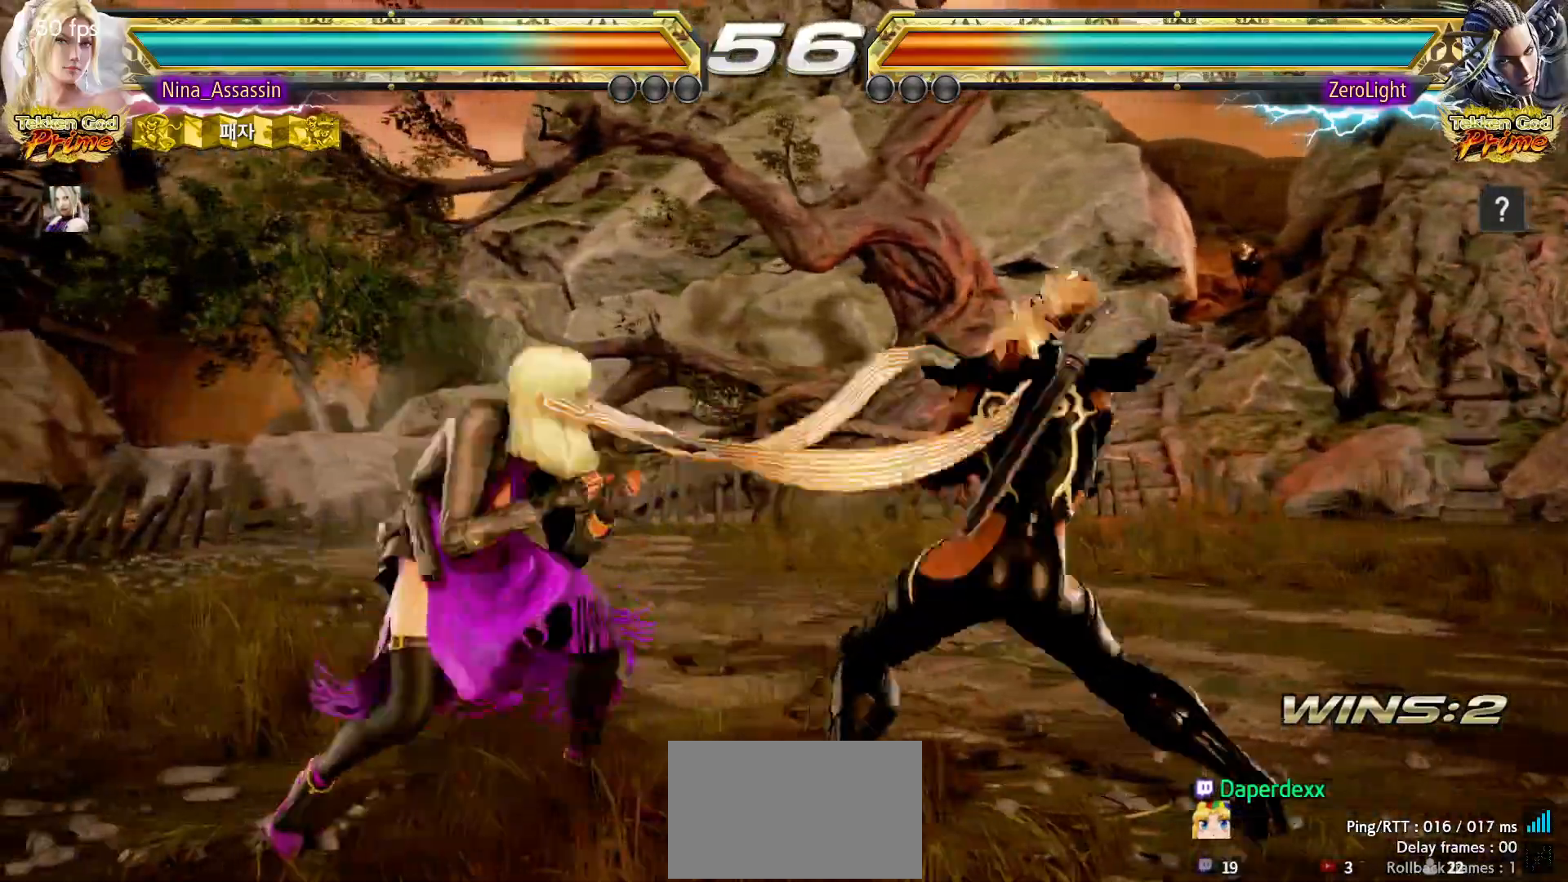
{"dt_ms": 500, "buttons": [], "left_stick": "left"}
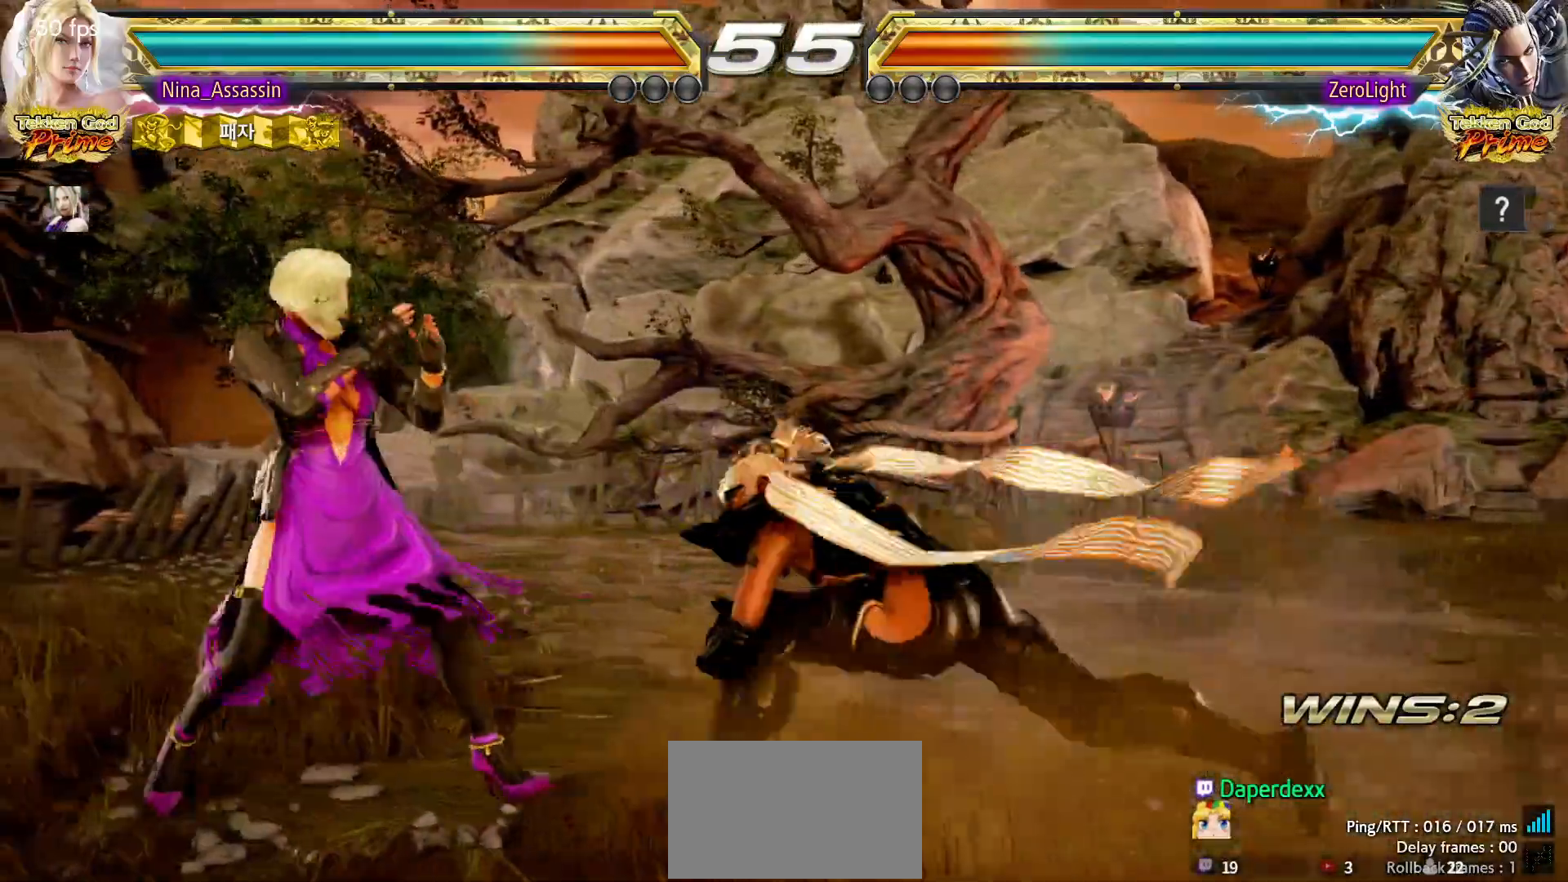
{"dt_ms": 500, "buttons": [], "left_stick": "center", "events": [[100, "left_stick", "down-left"], [333, "left_stick", "left"], [500, "left_stick", "center"]]}
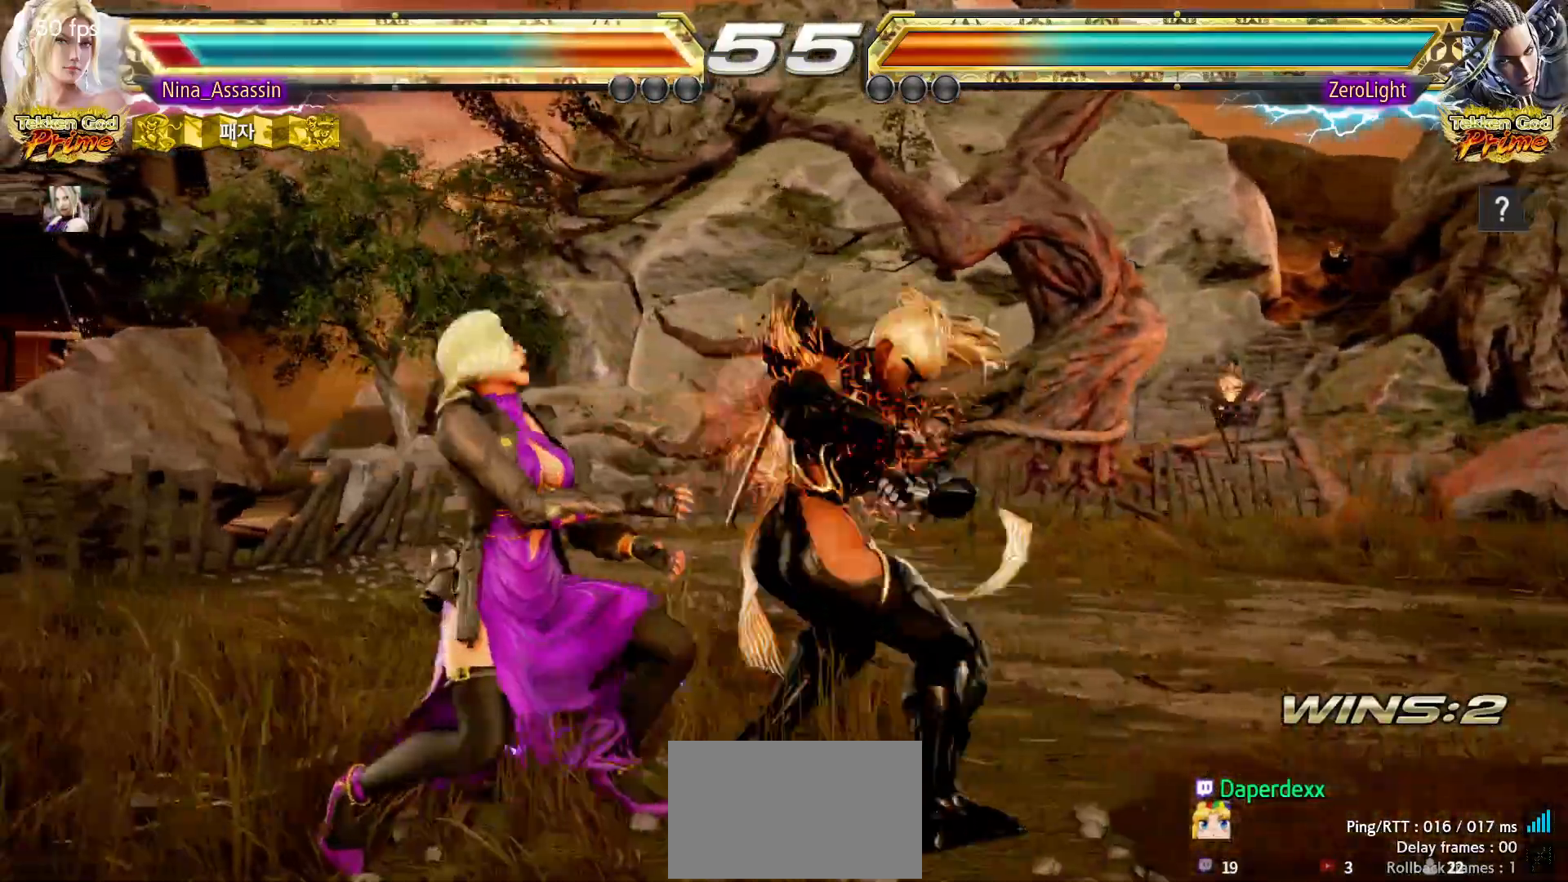
{"dt_ms": 500, "buttons": [], "left_stick": "center", "events": [[150, "left_stick", "left"], [383, "left_stick", "center"]]}
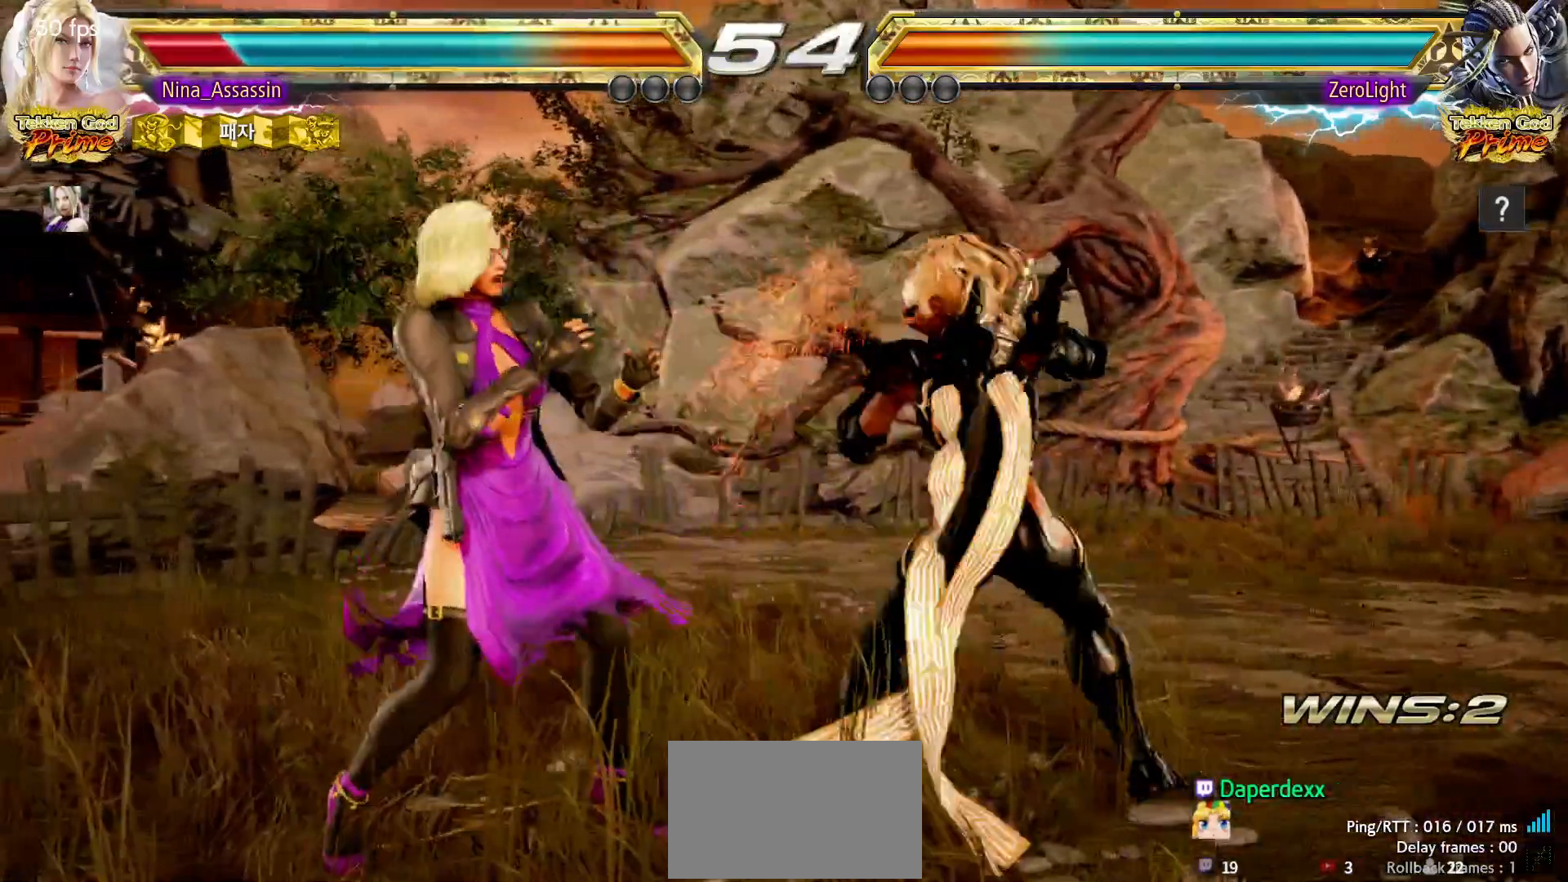
{"dt_ms": 500, "buttons": [], "left_stick": "center", "events": [[67, "left_stick", "left"], [133, "left_stick", "center"], [200, "left_stick", "left"], [417, "left_stick", "center"]]}
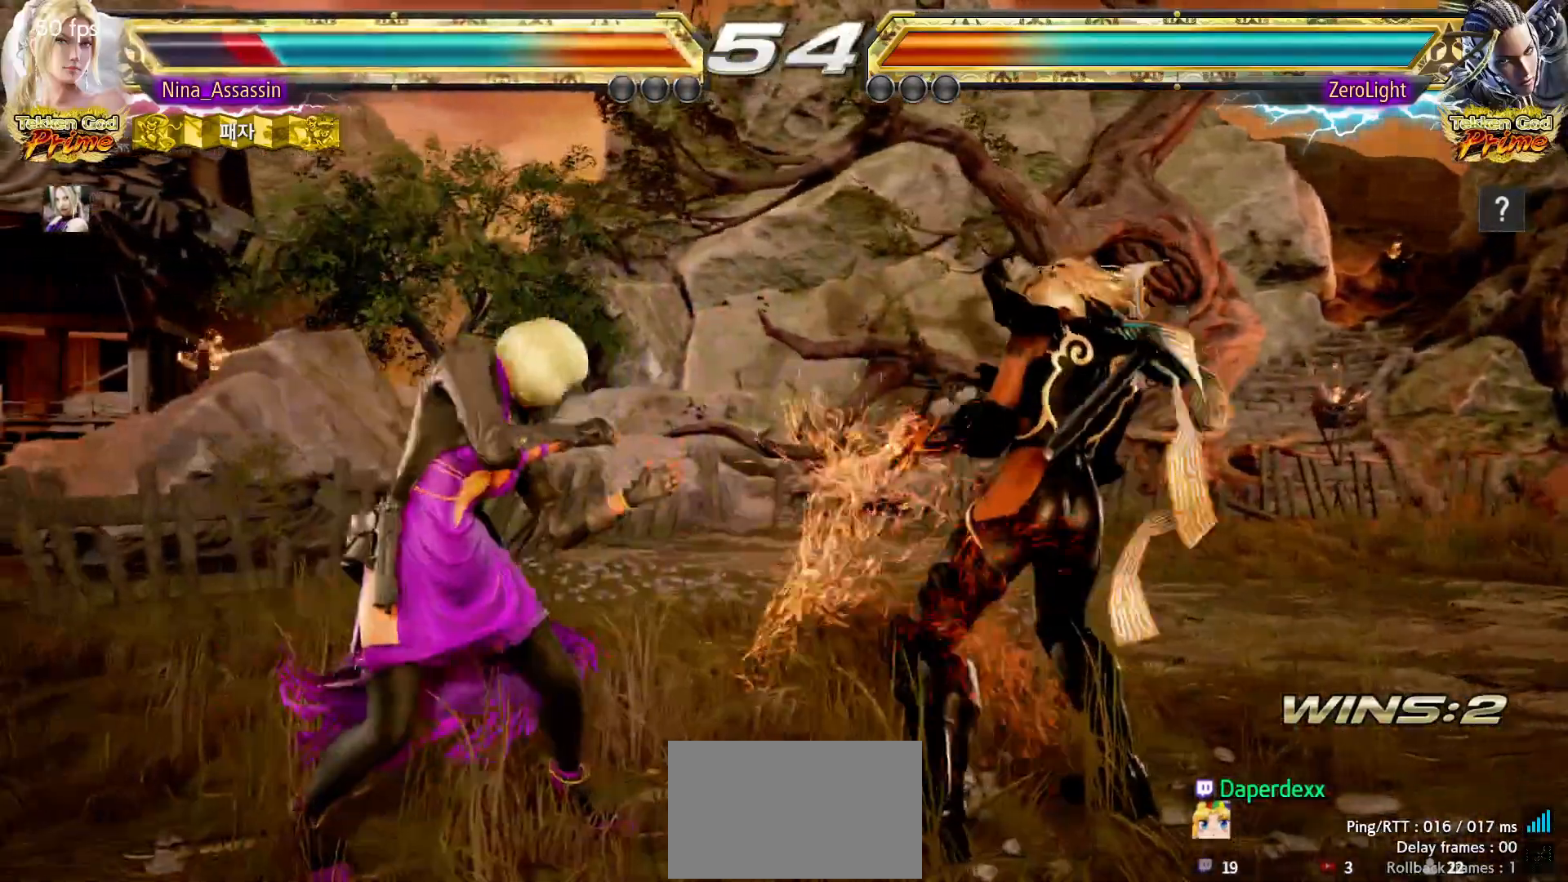
{"dt_ms": 500, "buttons": [], "left_stick": "down-right", "events": [[83, "left_stick", "up"], [167, "left_stick", "center"], [267, "left_stick", "up"], [417, "left_stick", "down-right"], [433, "SQUARE", "down"], [500, "SQUARE", "up"]]}
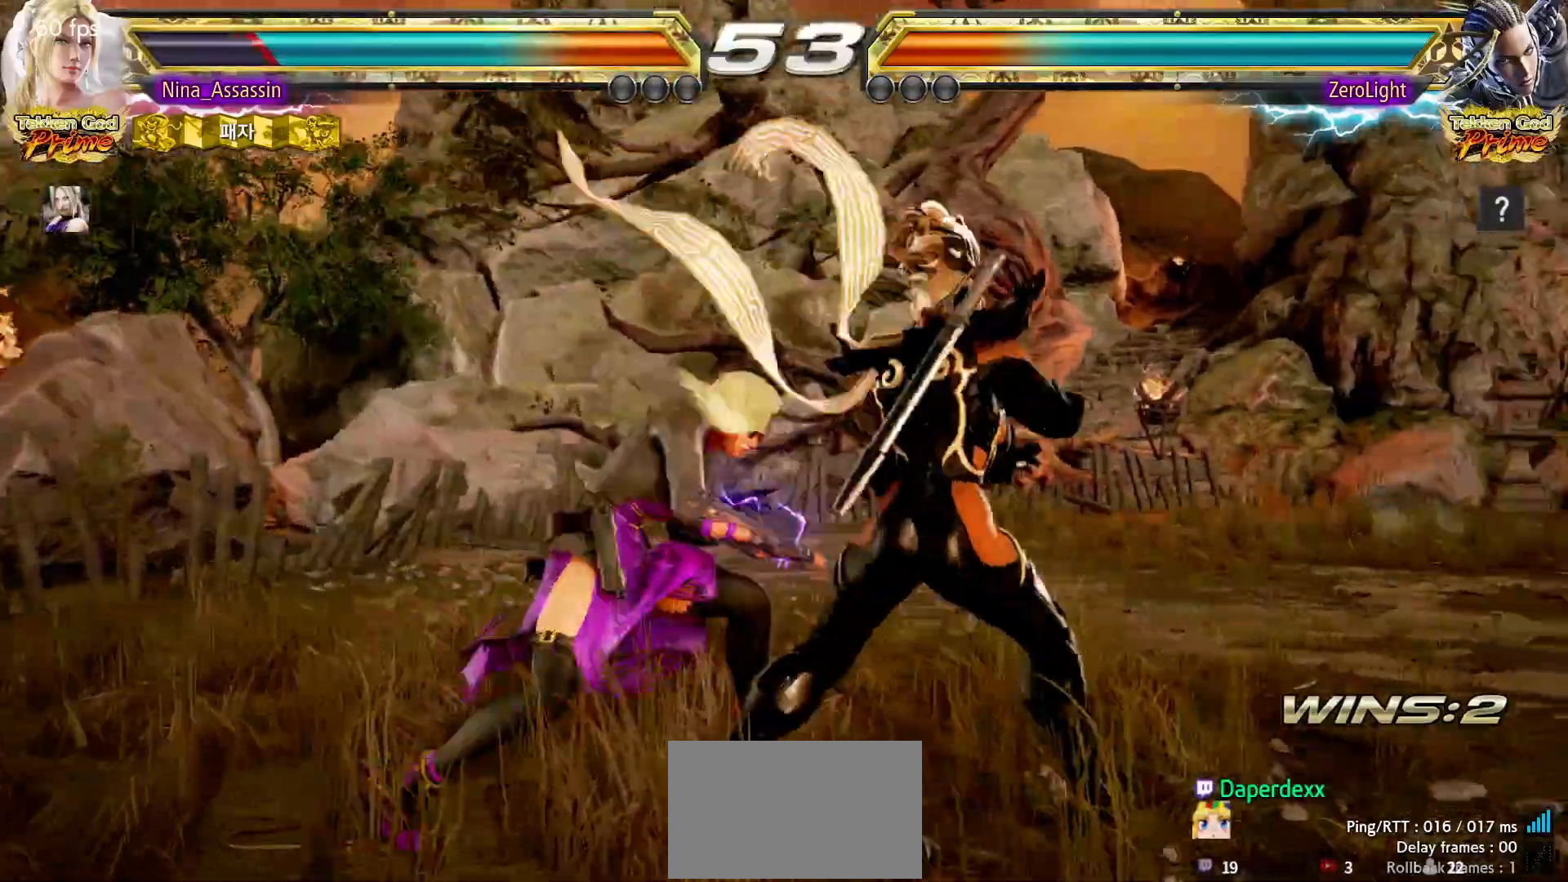
{"dt_ms": 500, "buttons": [], "left_stick": "center", "events": [[33, "TRIANGLE", "down"], [33, "left_stick", "center"], [117, "TRIANGLE", "up"]]}
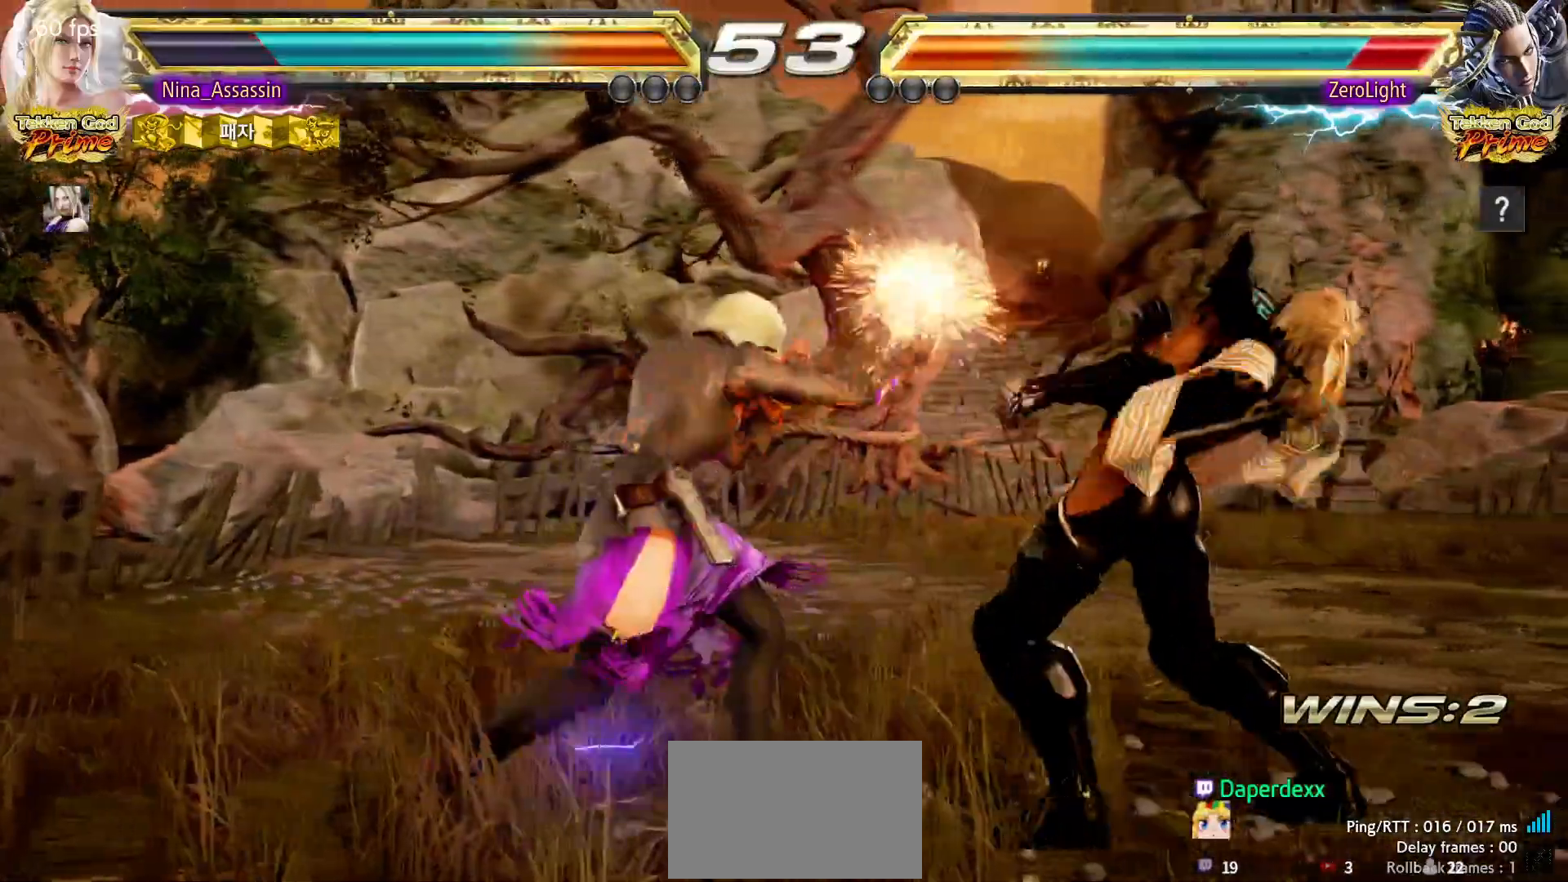
{"dt_ms": 500, "buttons": ["TRIANGLE"], "left_stick": "down-left", "events": [[167, "left_stick", "down"], [250, "left_stick", "center"], [417, "left_stick", "down-left"], [450, "TRIANGLE", "down"]]}
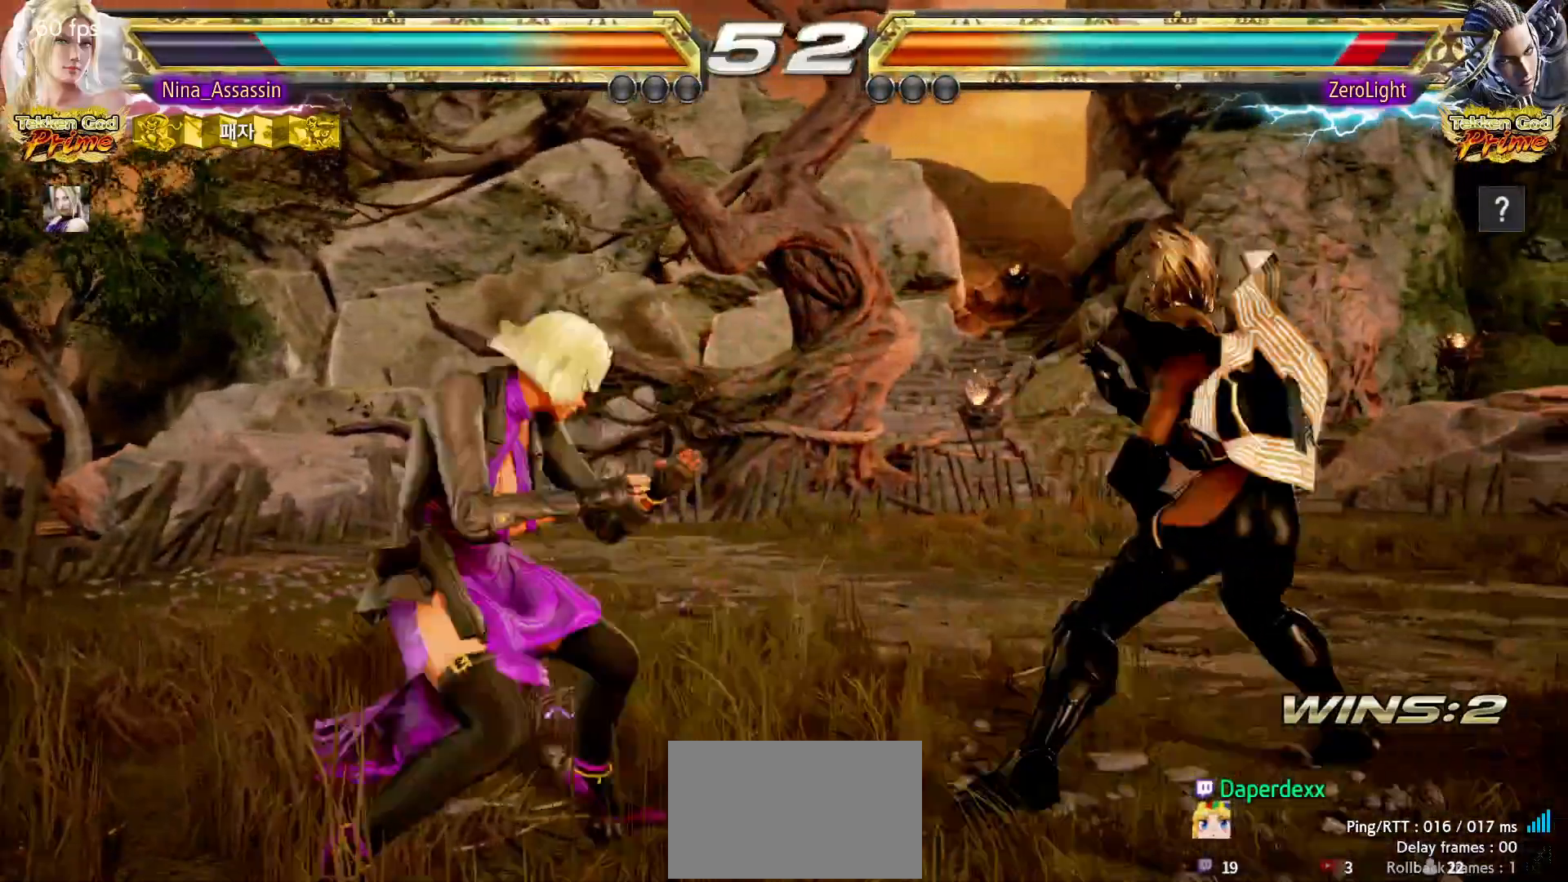
{"dt_ms": 500, "buttons": [], "left_stick": "center", "events": [[17, "TRIANGLE", "up"], [33, "SQUARE", "down"], [67, "left_stick", "center"], [83, "SQUARE", "up"], [133, "TRIANGLE", "down"], [183, "TRIANGLE", "up"], [267, "TRIANGLE", "down"], [317, "TRIANGLE", "up"]]}
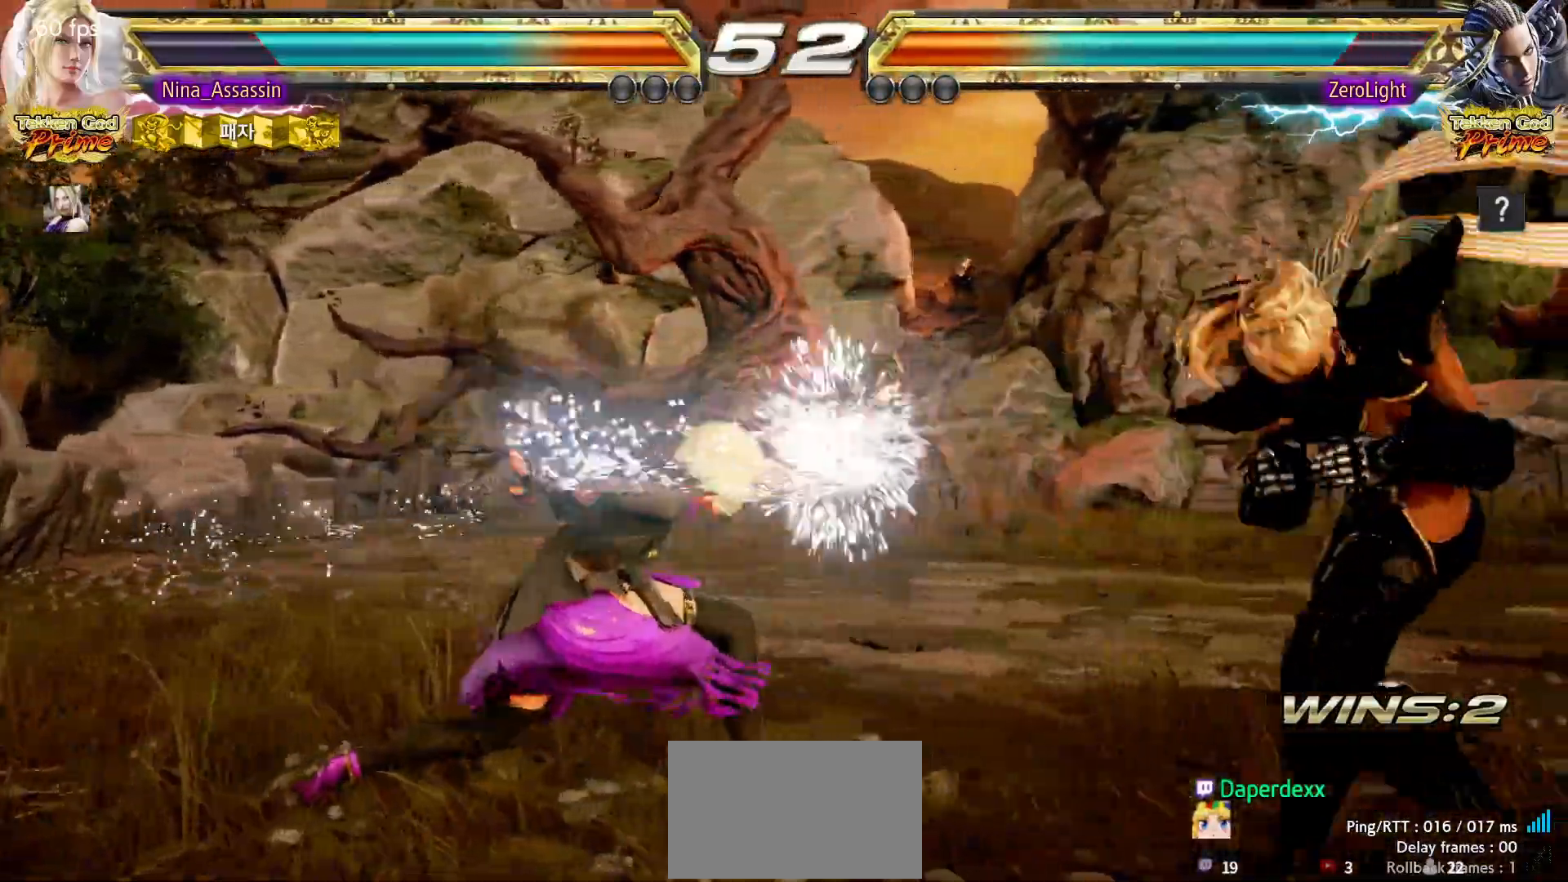
{"dt_ms": 500, "buttons": [], "left_stick": "left", "events": [[267, "left_stick", "left"], [350, "left_stick", "center"], [400, "left_stick", "left"]]}
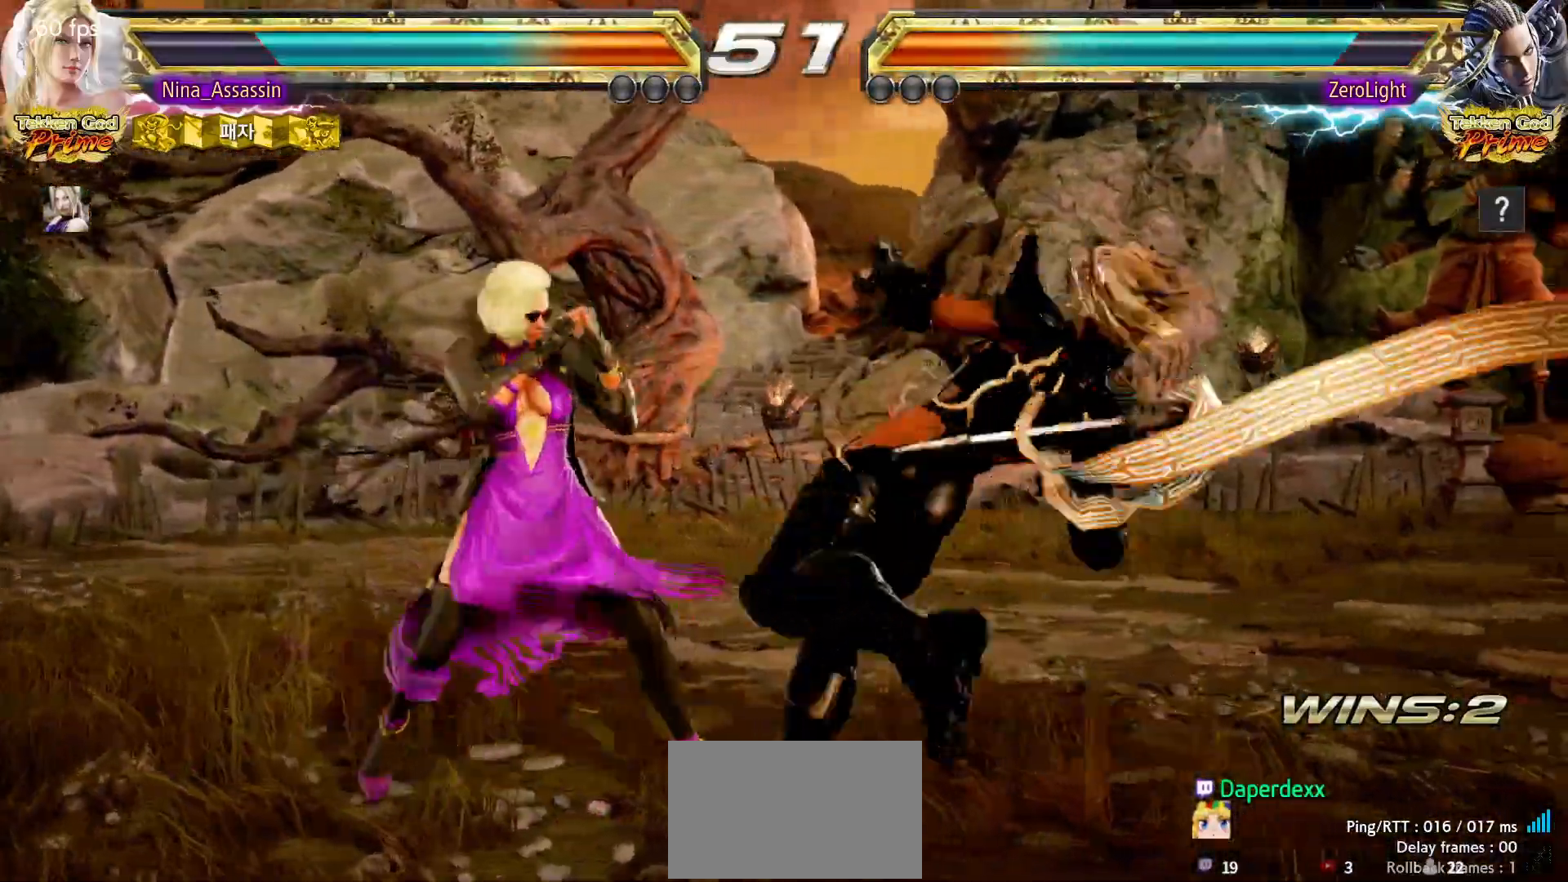
{"dt_ms": 500, "buttons": [], "left_stick": "center", "events": [[500, "left_stick", "center"]]}
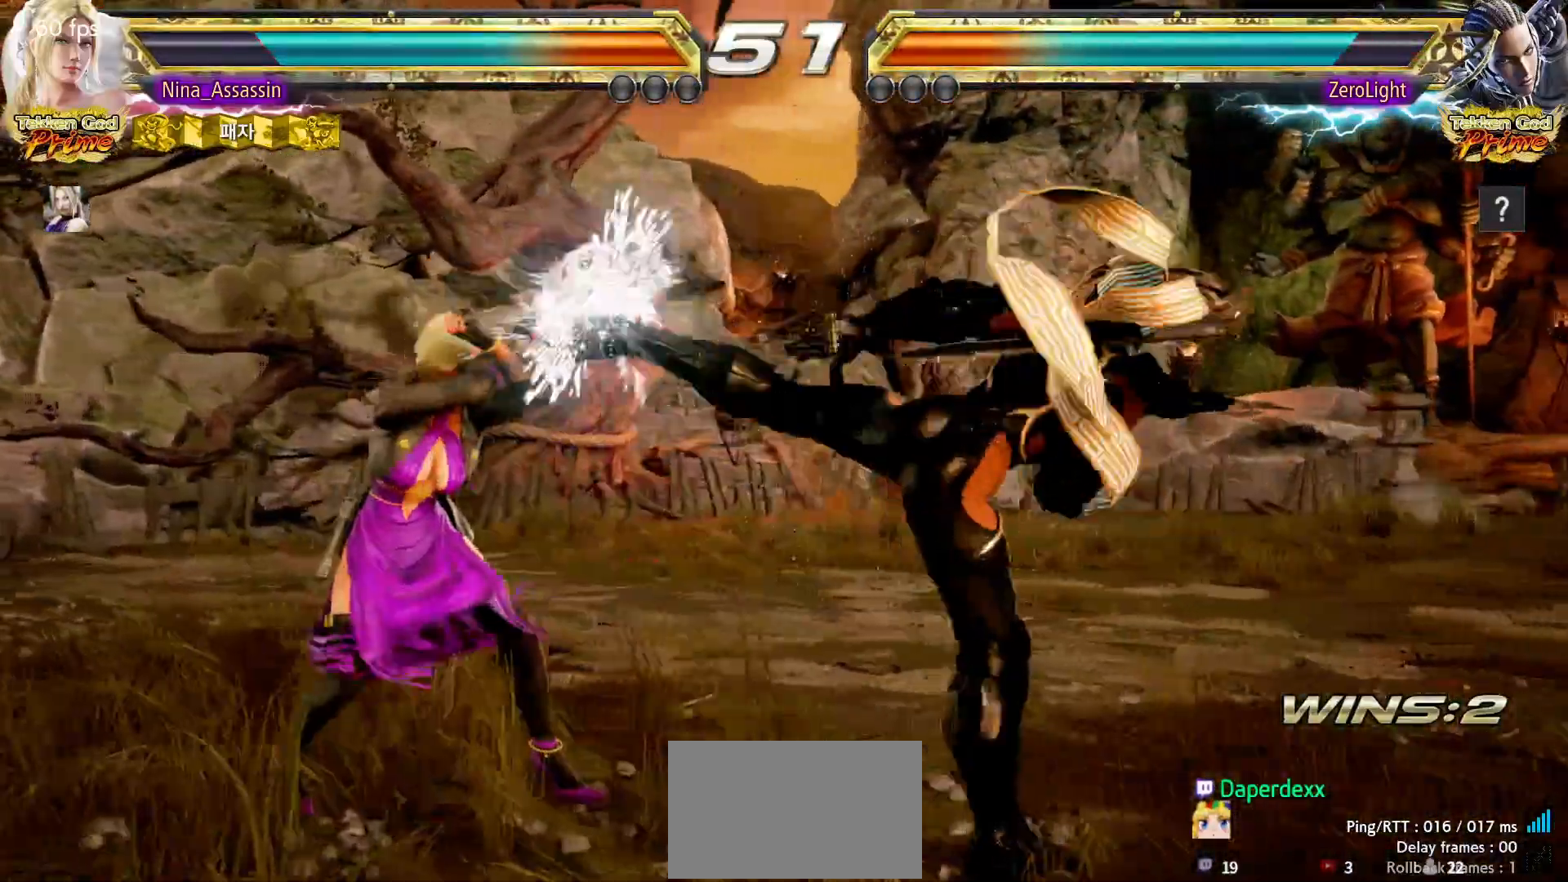
{"dt_ms": 500, "buttons": ["SQUARE"], "left_stick": "center", "events": [[67, "left_stick", "down"], [133, "left_stick", "center"], [333, "SQUARE", "down"], [333, "TRIANGLE", "down"], [367, "TRIANGLE", "up"], [383, "SQUARE", "up"], [500, "SQUARE", "down"]]}
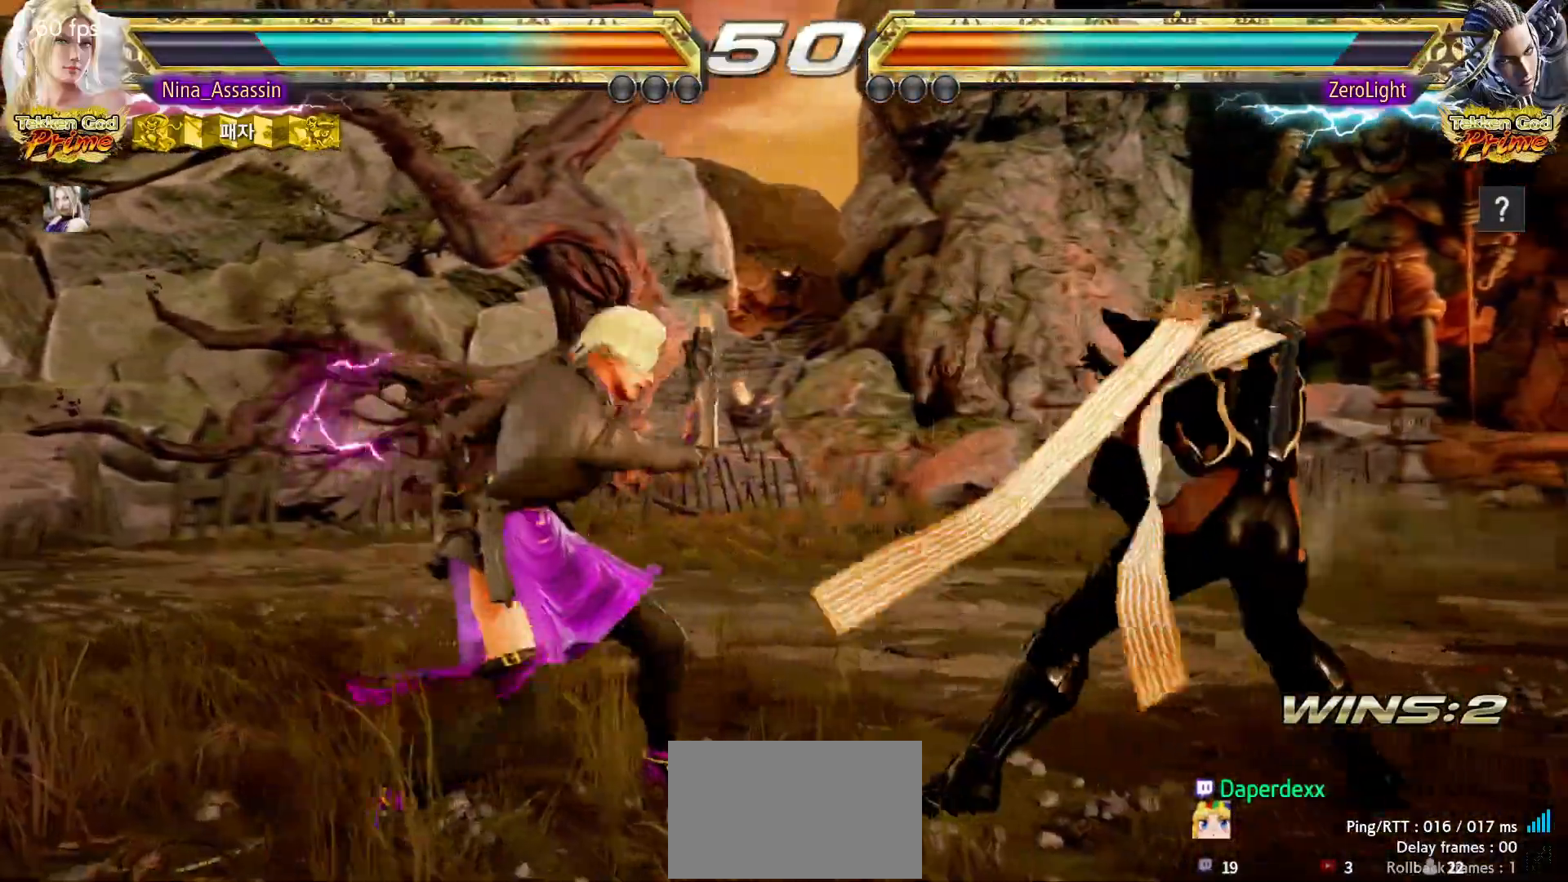
{"dt_ms": 500, "buttons": [], "left_stick": "left", "events": [[50, "SQUARE", "up"], [367, "left_stick", "left"]]}
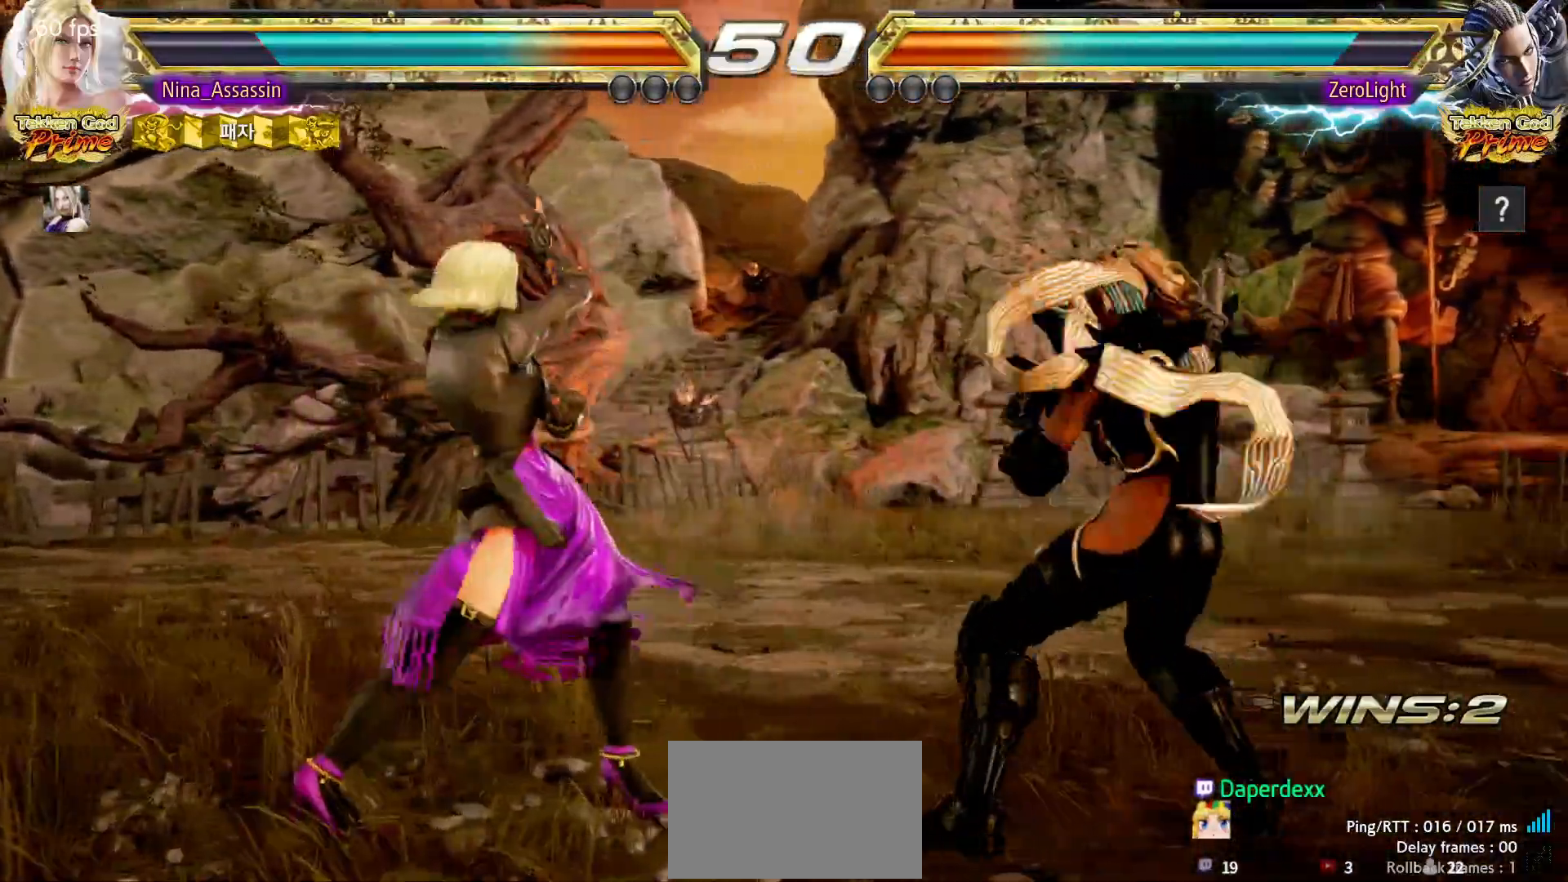
{"dt_ms": 500, "buttons": [], "left_stick": "left", "events": []}
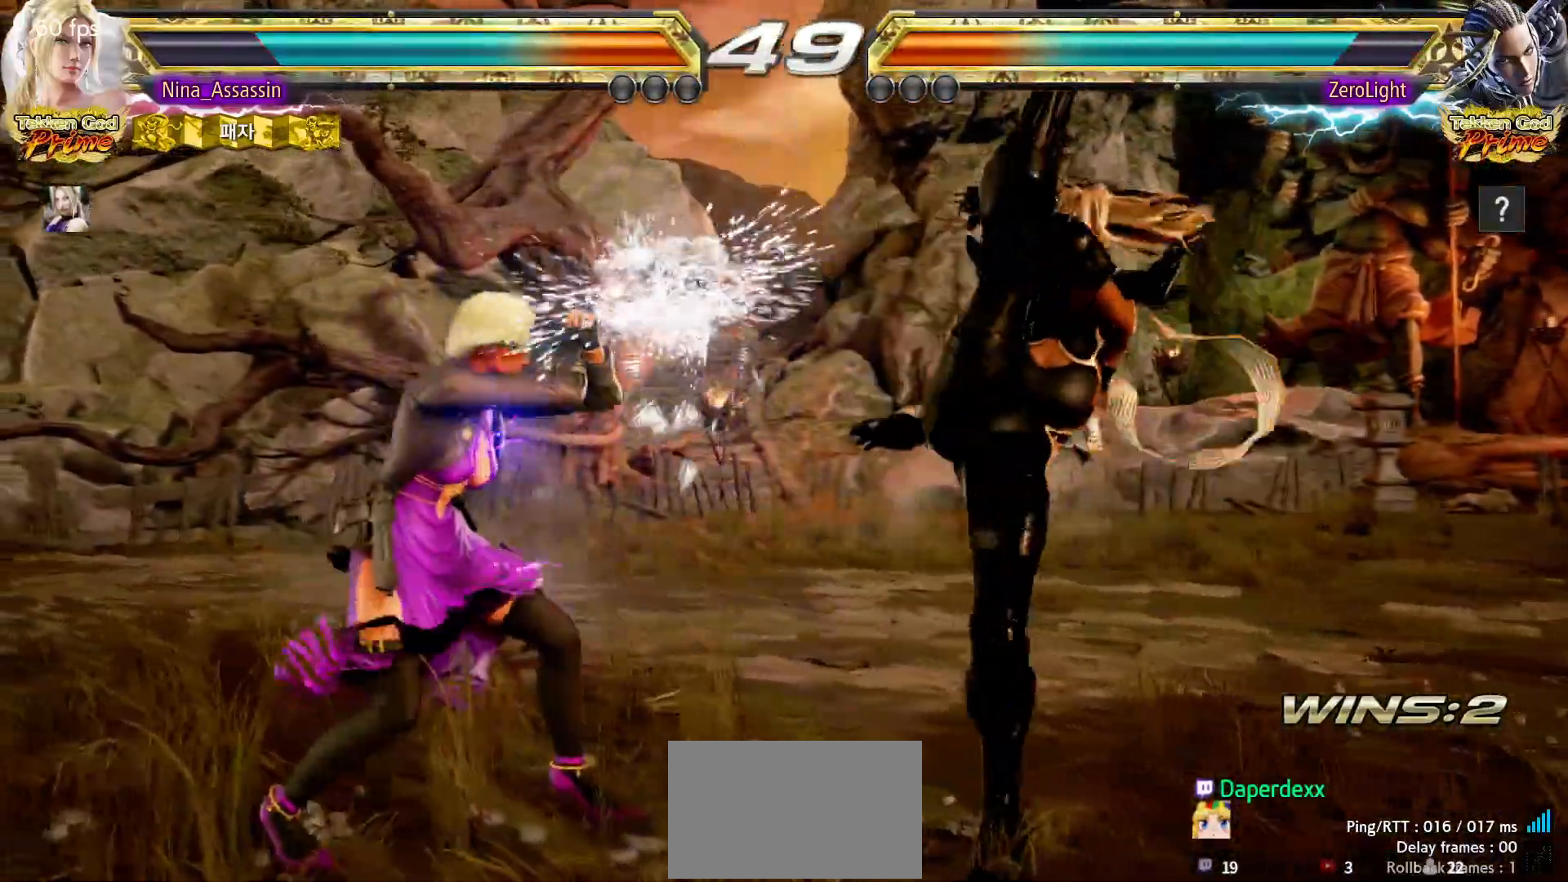
{"dt_ms": 500, "buttons": [], "left_stick": "center", "events": [[383, "left_stick", "center"], [450, "left_stick", "down"], [500, "left_stick", "center"]]}